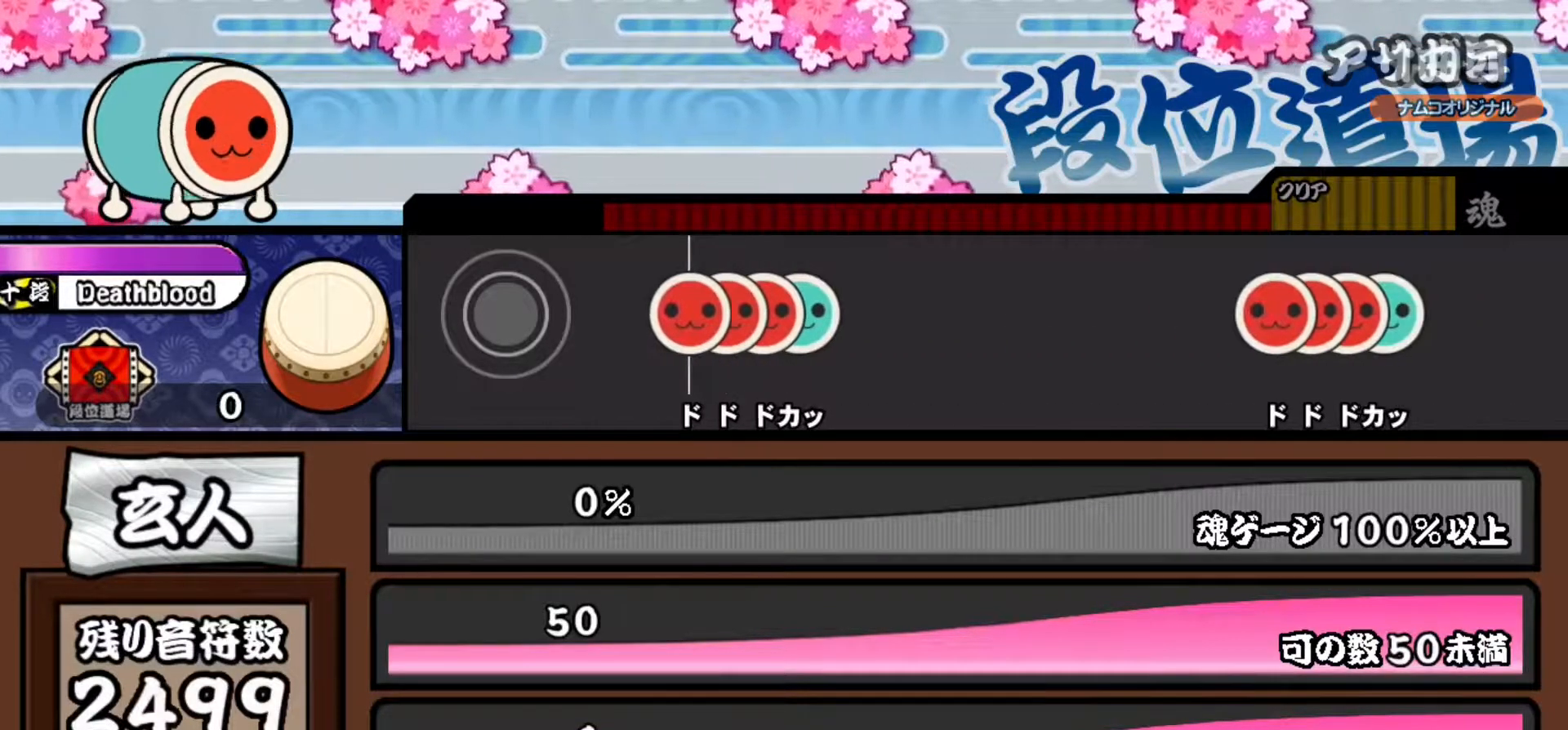
Gameplay with a controller (PlayStation layout); each line is a JSON object with the inputs held at the frame after it. "events" lists button and stick changes between this image and that frame as [ms after this image, input, new state], when the widget could be followed in between. Not read: left_stick right_stick.
{"buttons": ["SQUARE"], "events": [[350, "SQUARE", "down"], [417, "DPAD_RIGHT", "down"], [417, "SQUARE", "up"], [484, "SQUARE", "down"], [501, "DPAD_RIGHT", "up"]]}
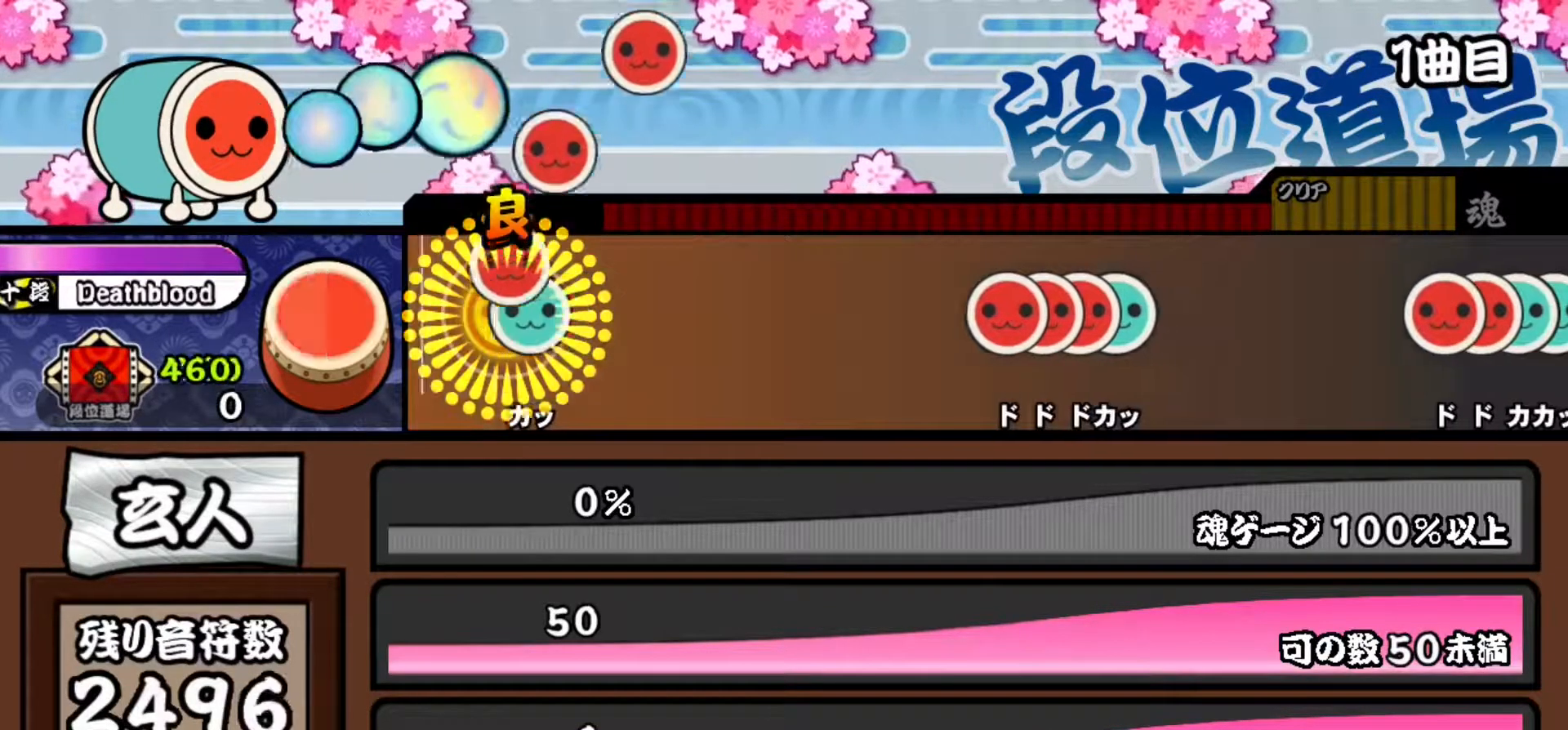
{"buttons": [], "events": [[50, "DPAD_UP", "down"], [100, "SQUARE", "up"], [250, "DPAD_UP", "up"]]}
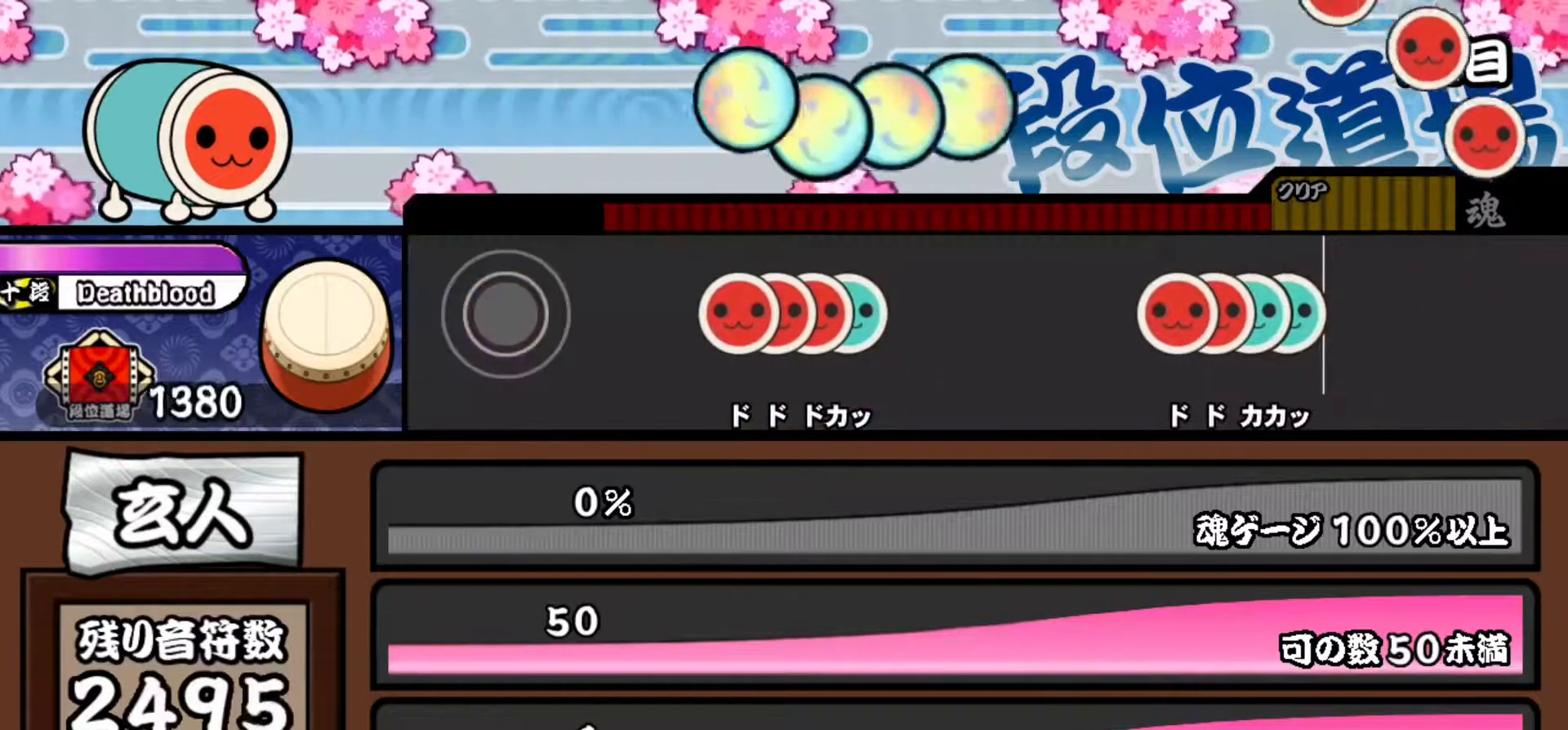
{"buttons": ["SQUARE"], "events": [[434, "SQUARE", "down"]]}
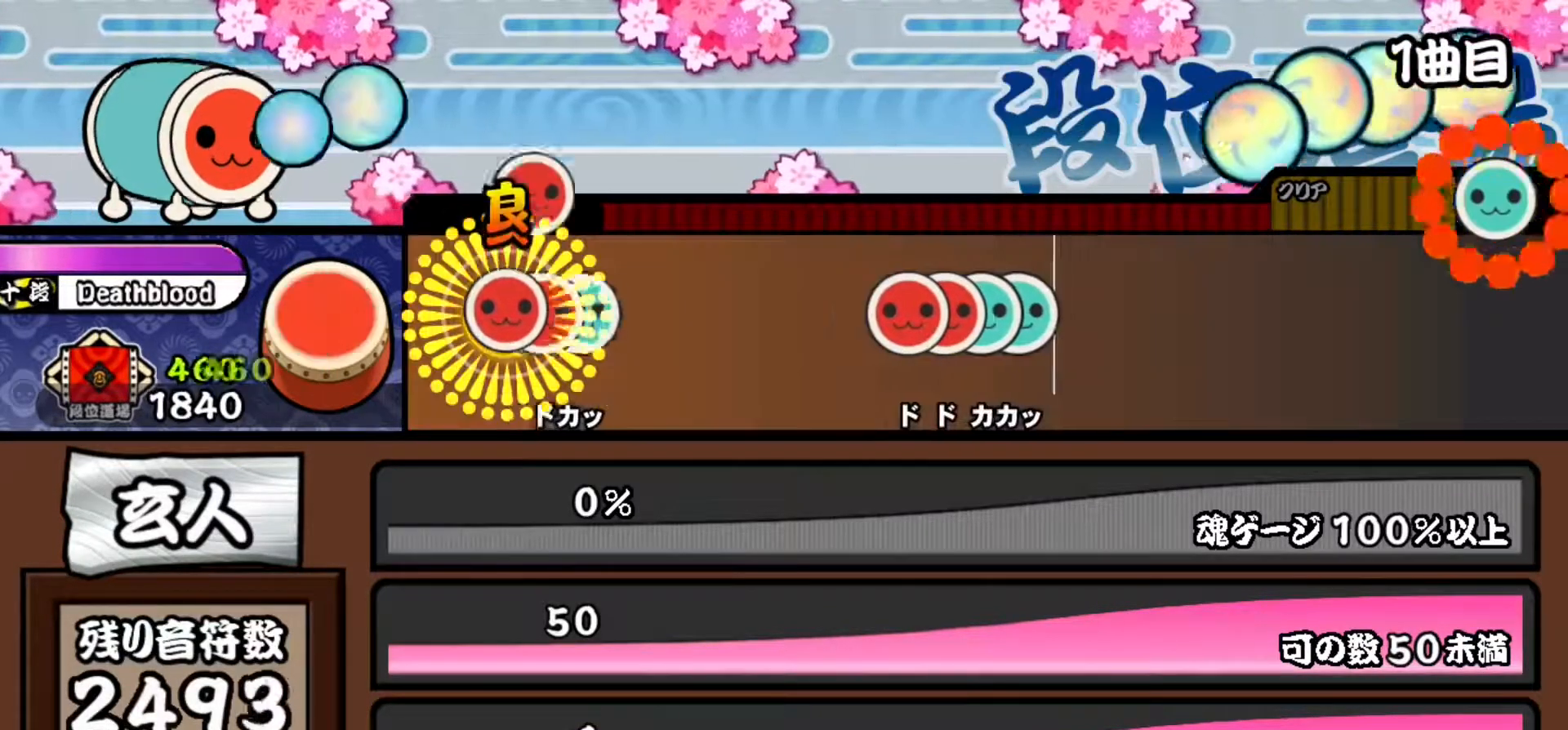
{"buttons": [], "events": [[17, "DPAD_RIGHT", "down"], [17, "SQUARE", "up"], [84, "SQUARE", "down"], [101, "DPAD_RIGHT", "up"], [167, "DPAD_UP", "down"], [217, "SQUARE", "up"], [384, "DPAD_UP", "up"]]}
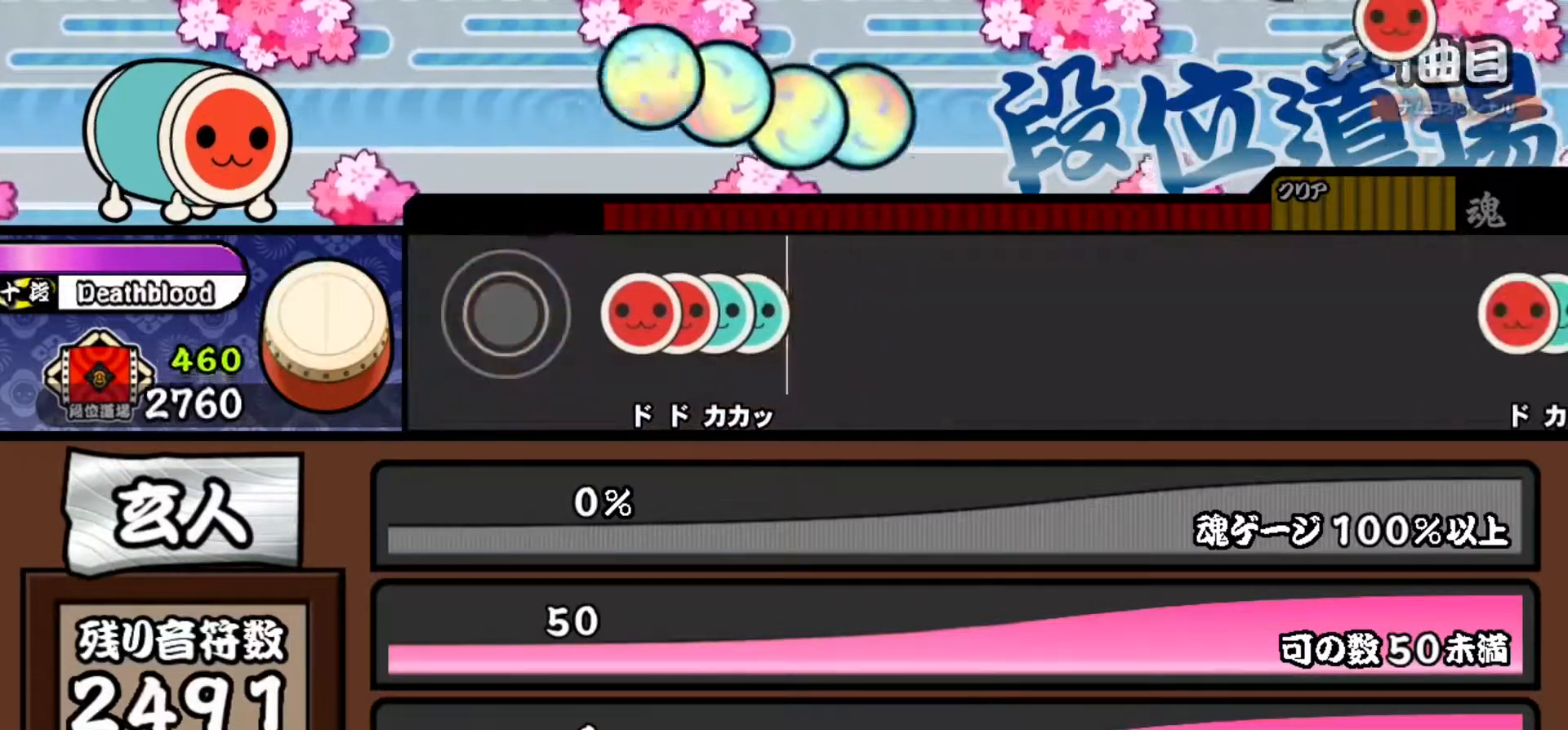
{"buttons": ["TRIANGLE", "DPAD_UP"], "events": [[267, "SQUARE", "down"], [334, "DPAD_RIGHT", "down"], [350, "SQUARE", "up"], [417, "DPAD_RIGHT", "up"], [417, "TRIANGLE", "down"], [484, "DPAD_UP", "down"]]}
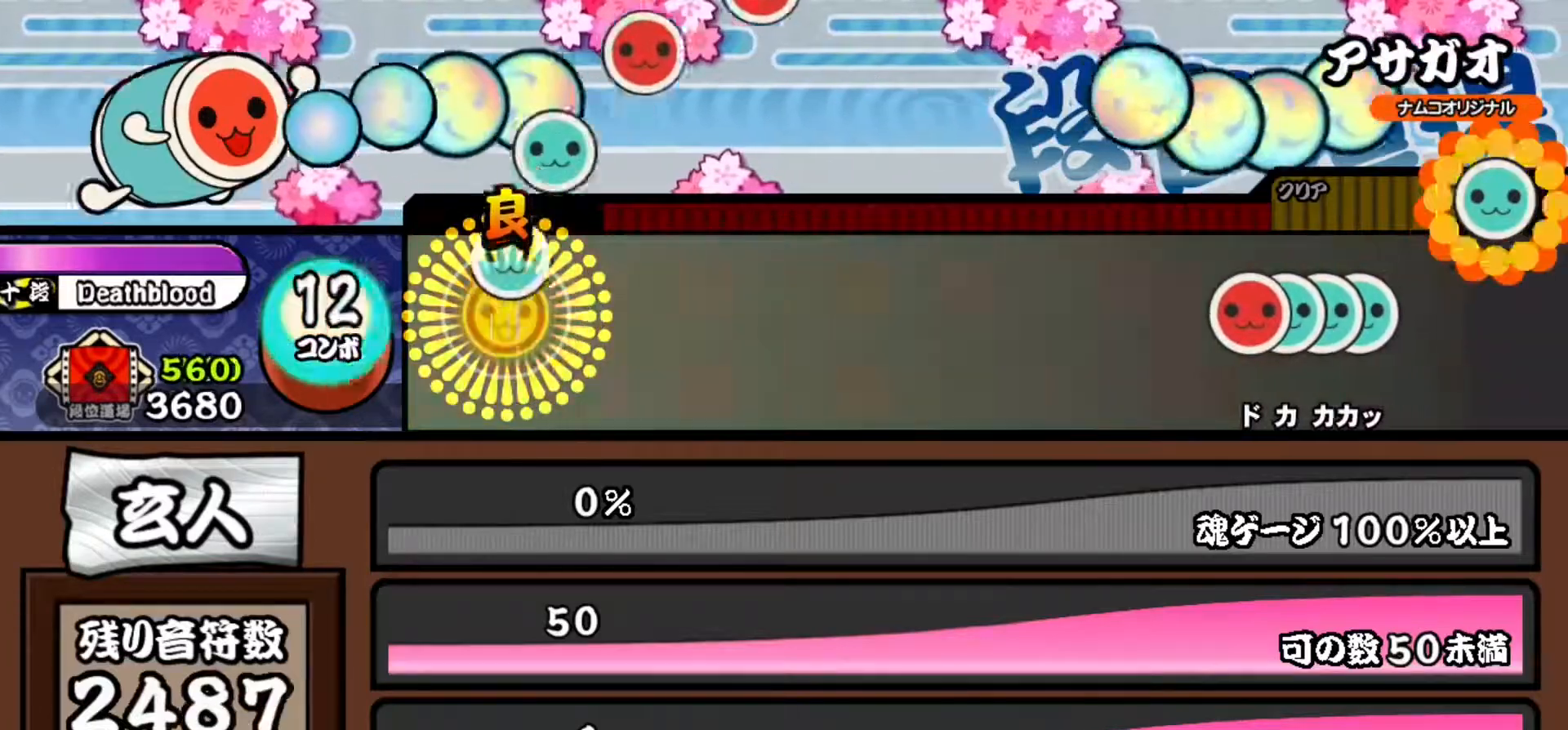
{"buttons": [], "events": [[16, "TRIANGLE", "up"], [183, "DPAD_UP", "up"]]}
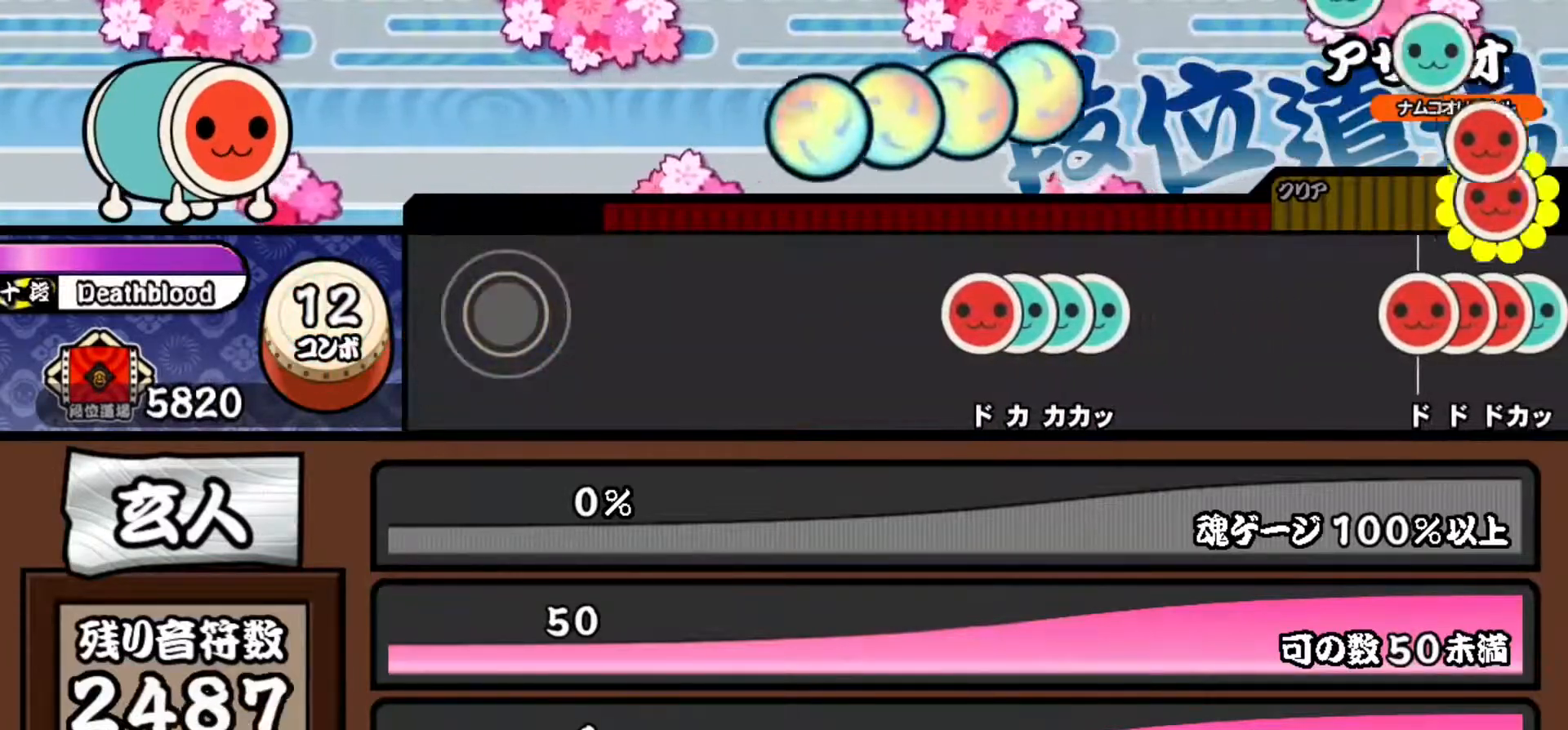
{"buttons": [], "events": []}
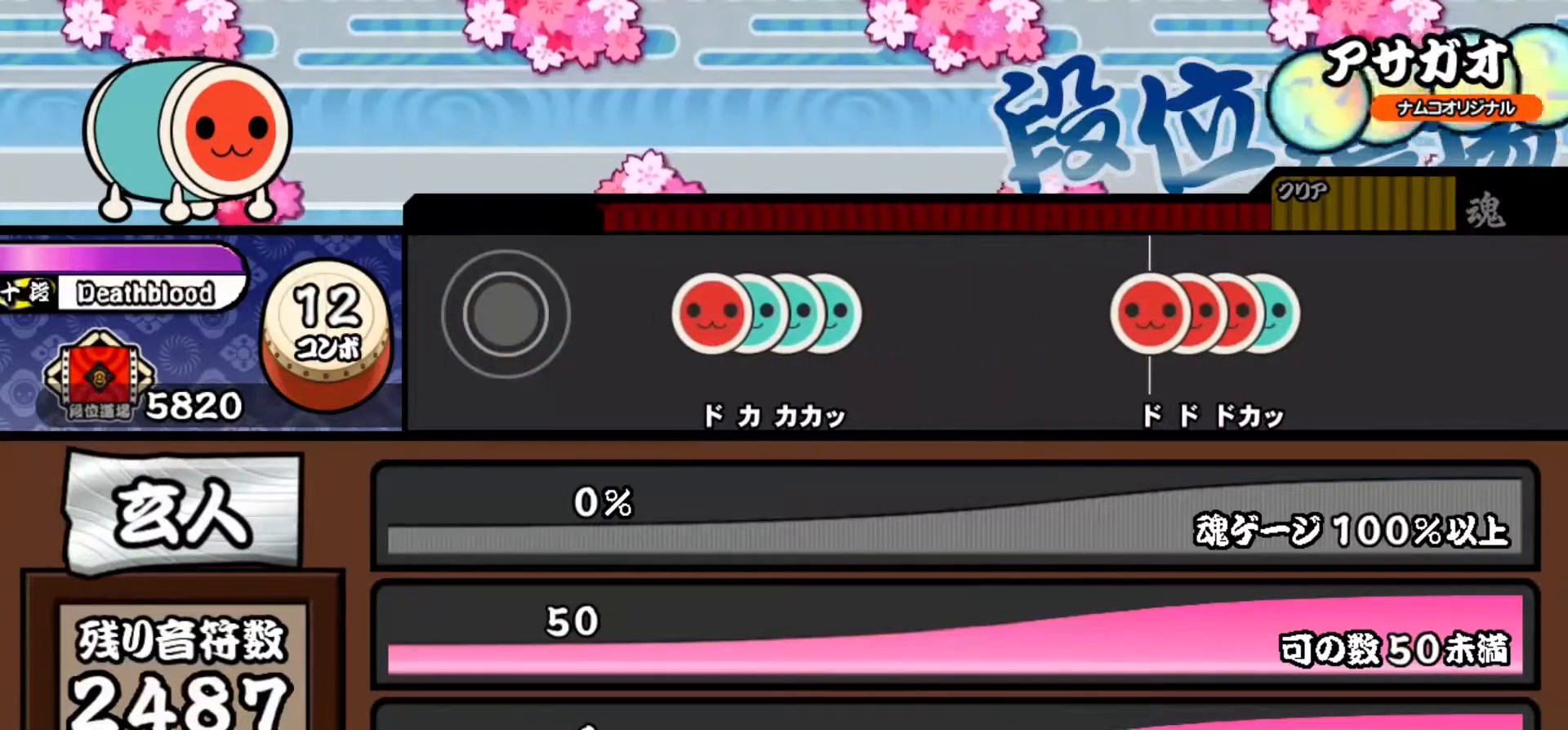
{"buttons": ["DPAD_UP"], "events": [[418, "SQUARE", "down"], [484, "DPAD_UP", "down"], [484, "SQUARE", "up"]]}
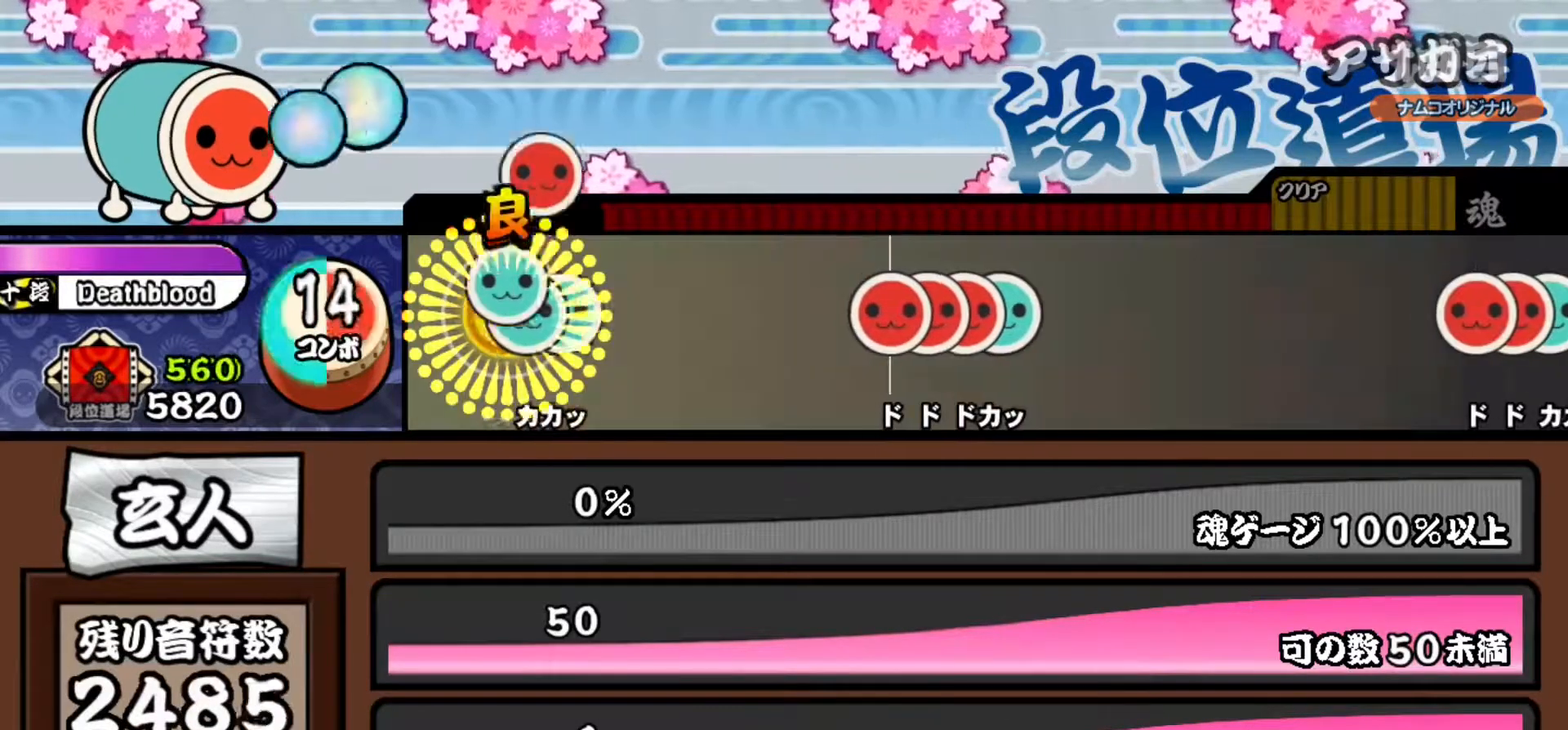
{"buttons": [], "events": [[50, "TRIANGLE", "down"], [84, "DPAD_UP", "up"], [134, "DPAD_UP", "down"], [167, "TRIANGLE", "up"], [301, "DPAD_UP", "up"]]}
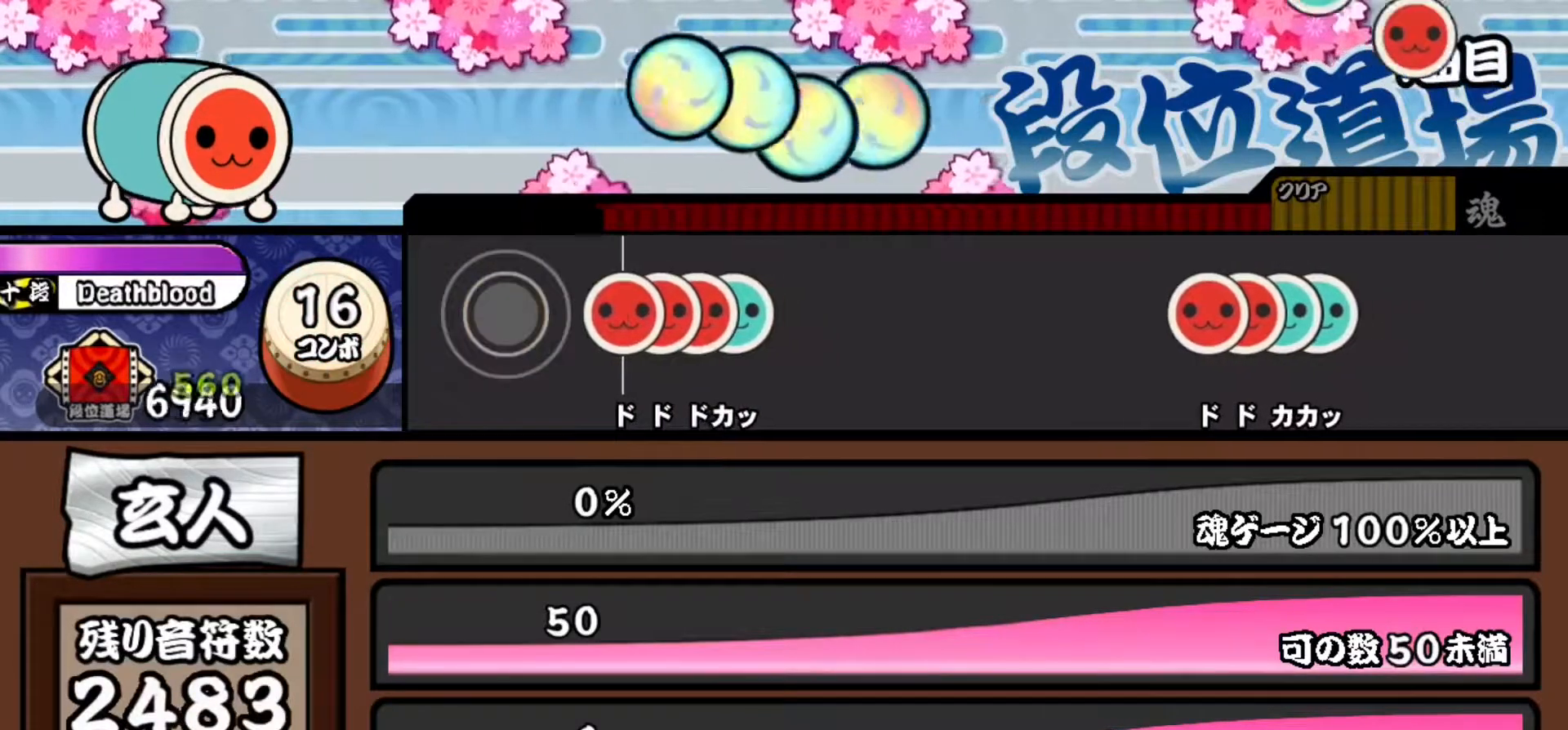
{"buttons": ["DPAD_UP"], "events": [[233, "SQUARE", "down"], [300, "DPAD_RIGHT", "down"], [317, "SQUARE", "up"], [367, "SQUARE", "down"], [384, "DPAD_RIGHT", "up"], [450, "DPAD_UP", "down"], [484, "SQUARE", "up"]]}
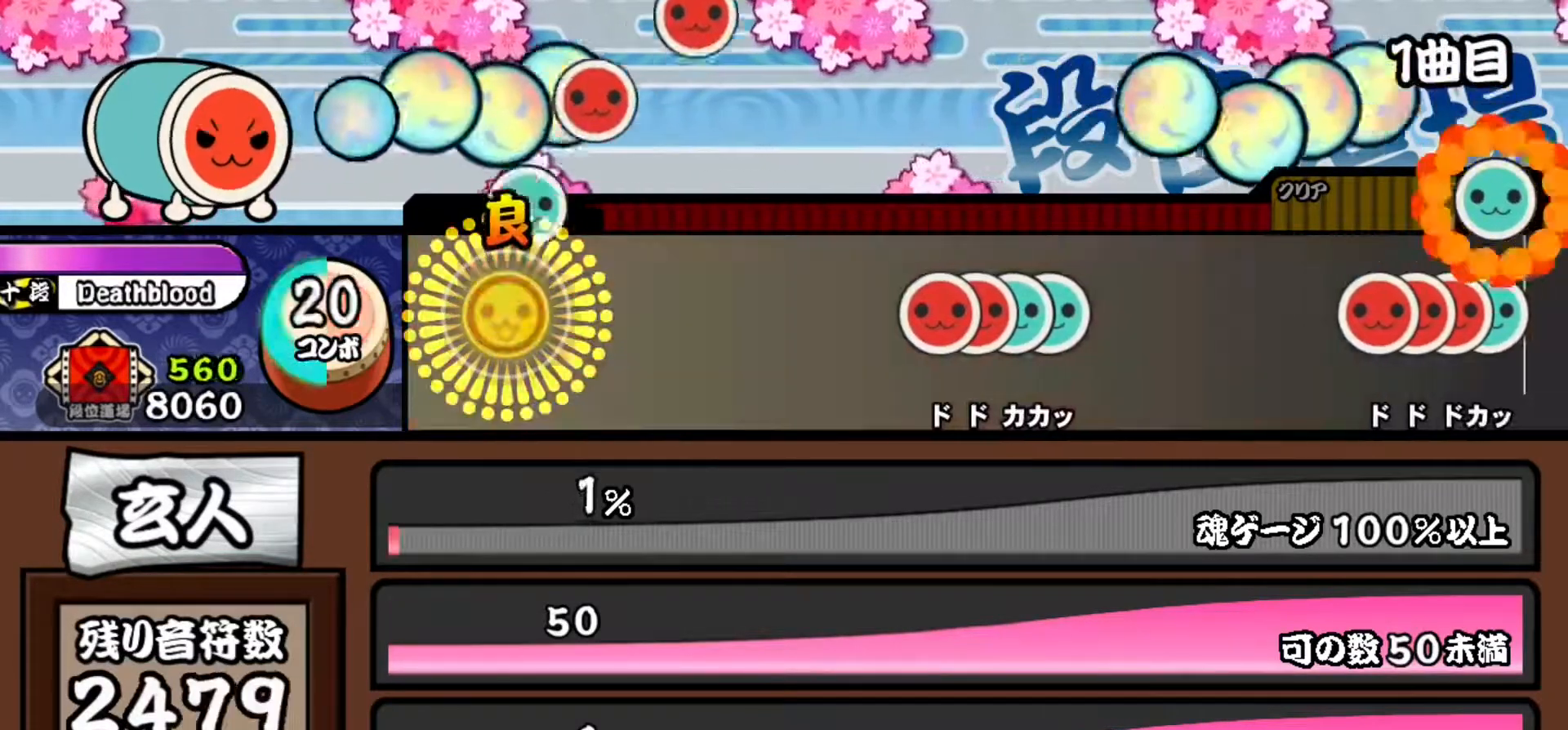
{"buttons": [], "events": [[134, "DPAD_UP", "up"]]}
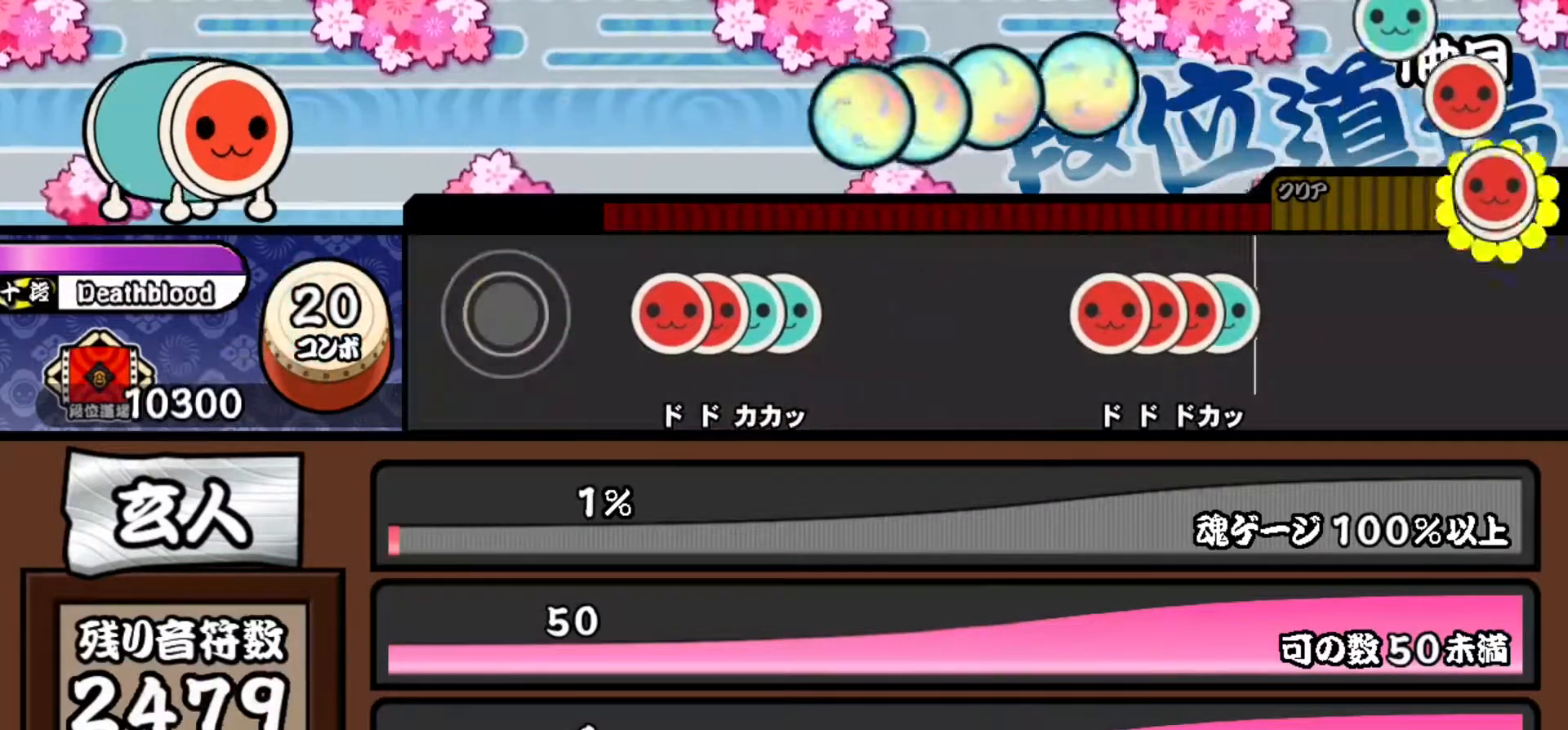
{"buttons": ["TRIANGLE"], "events": [[317, "SQUARE", "down"], [384, "DPAD_RIGHT", "down"], [400, "SQUARE", "up"], [467, "DPAD_RIGHT", "up"], [467, "TRIANGLE", "down"]]}
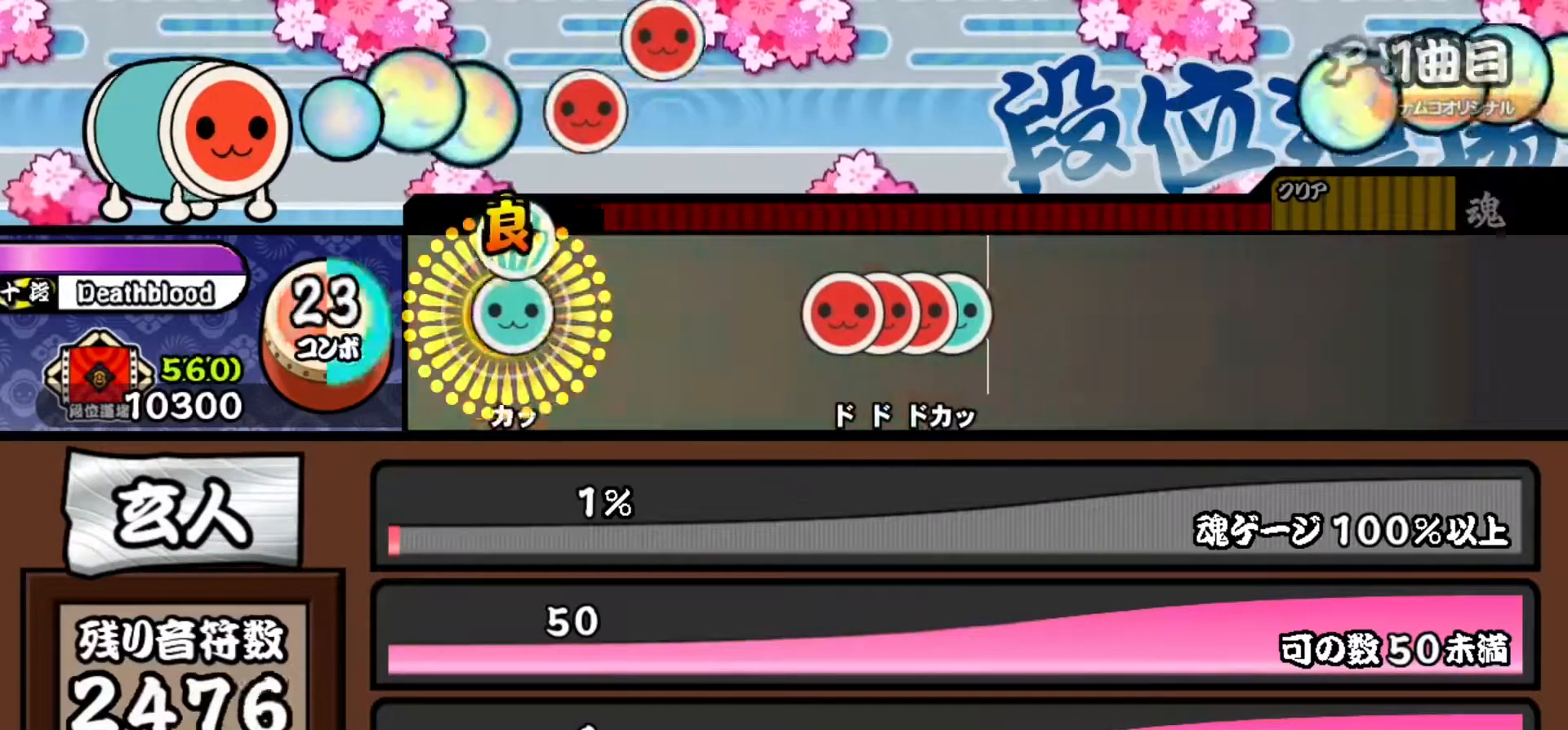
{"buttons": [], "events": [[50, "DPAD_UP", "down"], [67, "TRIANGLE", "up"], [251, "DPAD_UP", "up"]]}
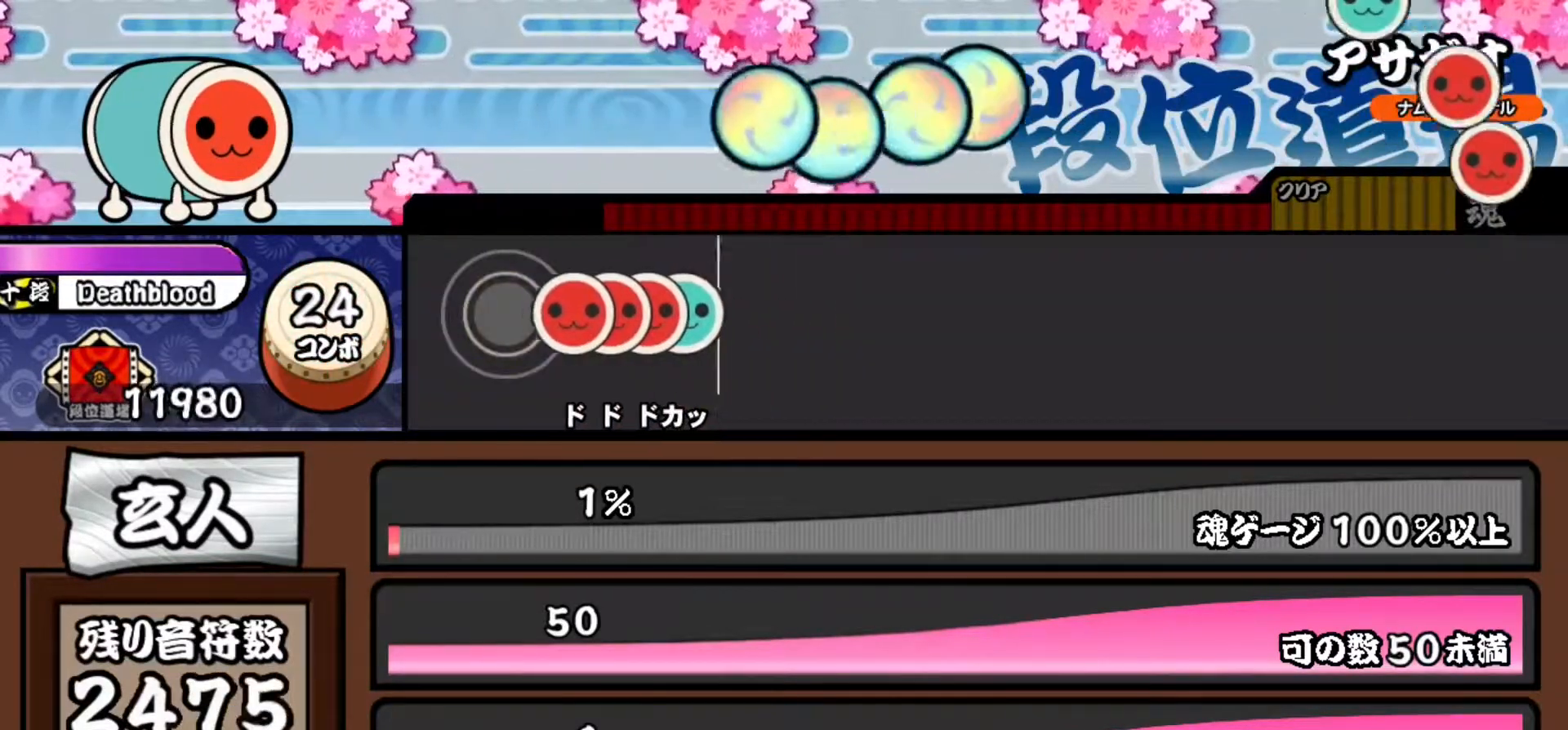
{"buttons": ["DPAD_UP"], "events": [[133, "SQUARE", "down"], [183, "DPAD_RIGHT", "down"], [200, "SQUARE", "up"], [267, "DPAD_RIGHT", "up"], [267, "SQUARE", "down"], [350, "DPAD_UP", "down"], [384, "SQUARE", "up"]]}
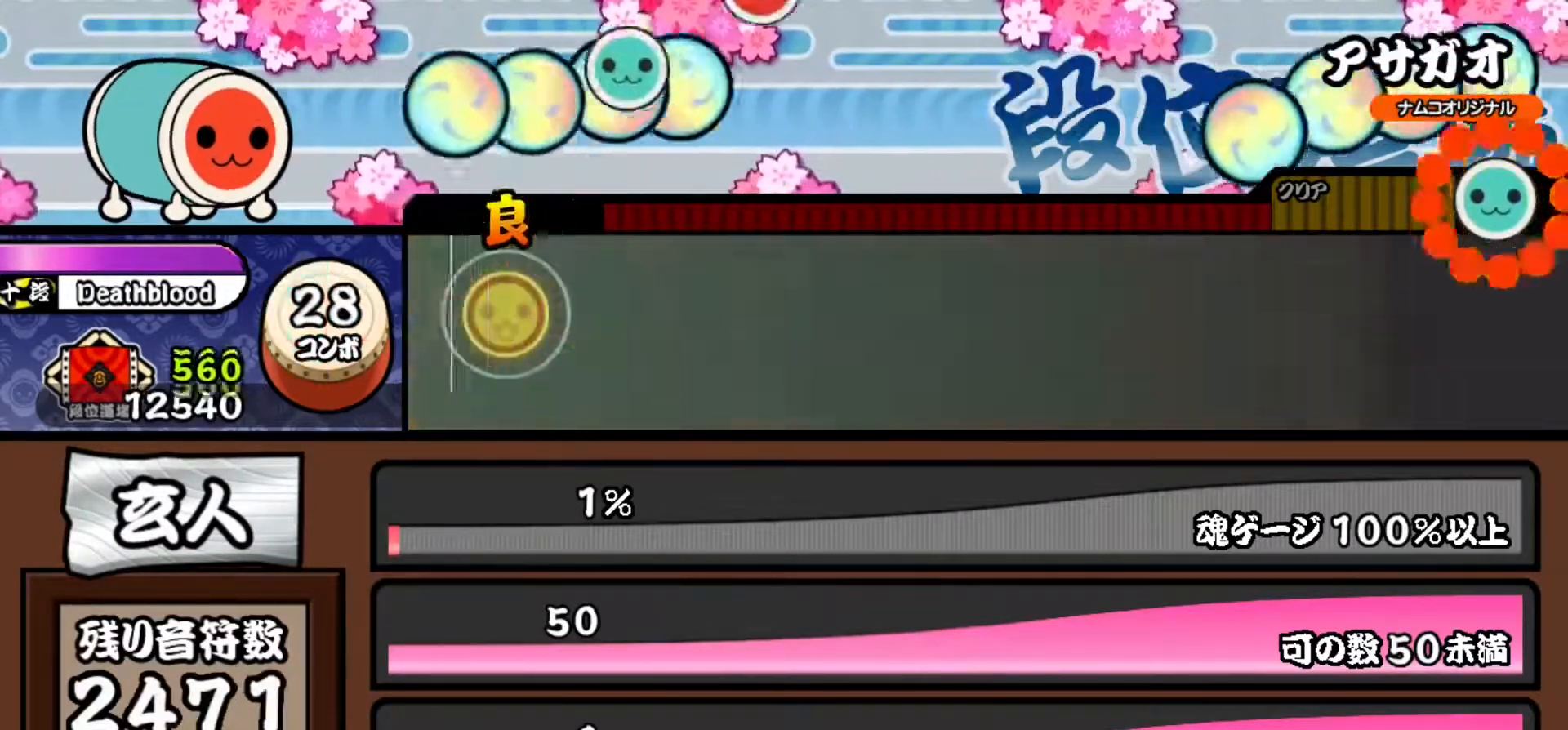
{"buttons": ["TRIANGLE"], "events": [[50, "DPAD_UP", "up"], [467, "TRIANGLE", "down"]]}
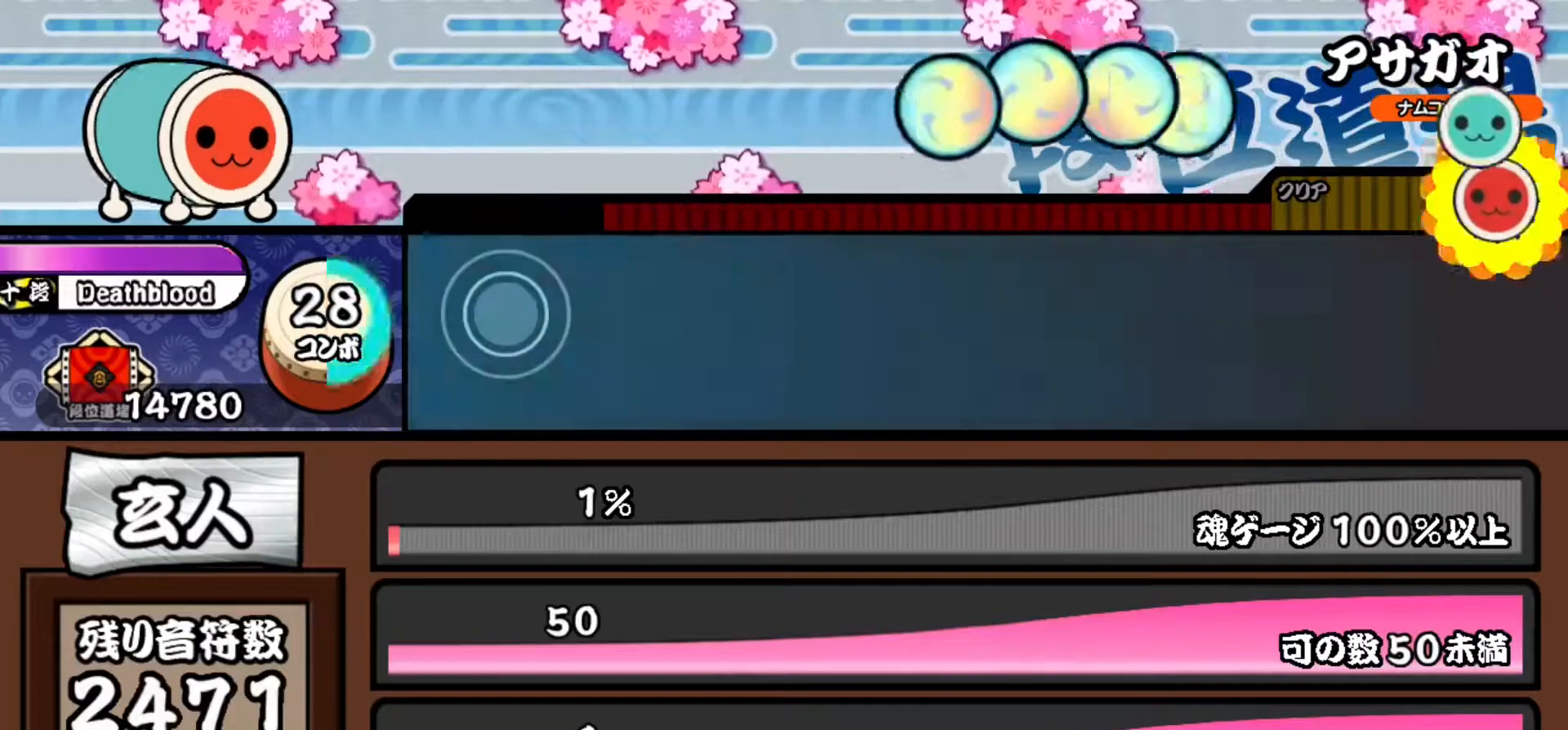
{"buttons": ["TRIANGLE"], "events": [[83, "TRIANGLE", "up"], [484, "TRIANGLE", "down"]]}
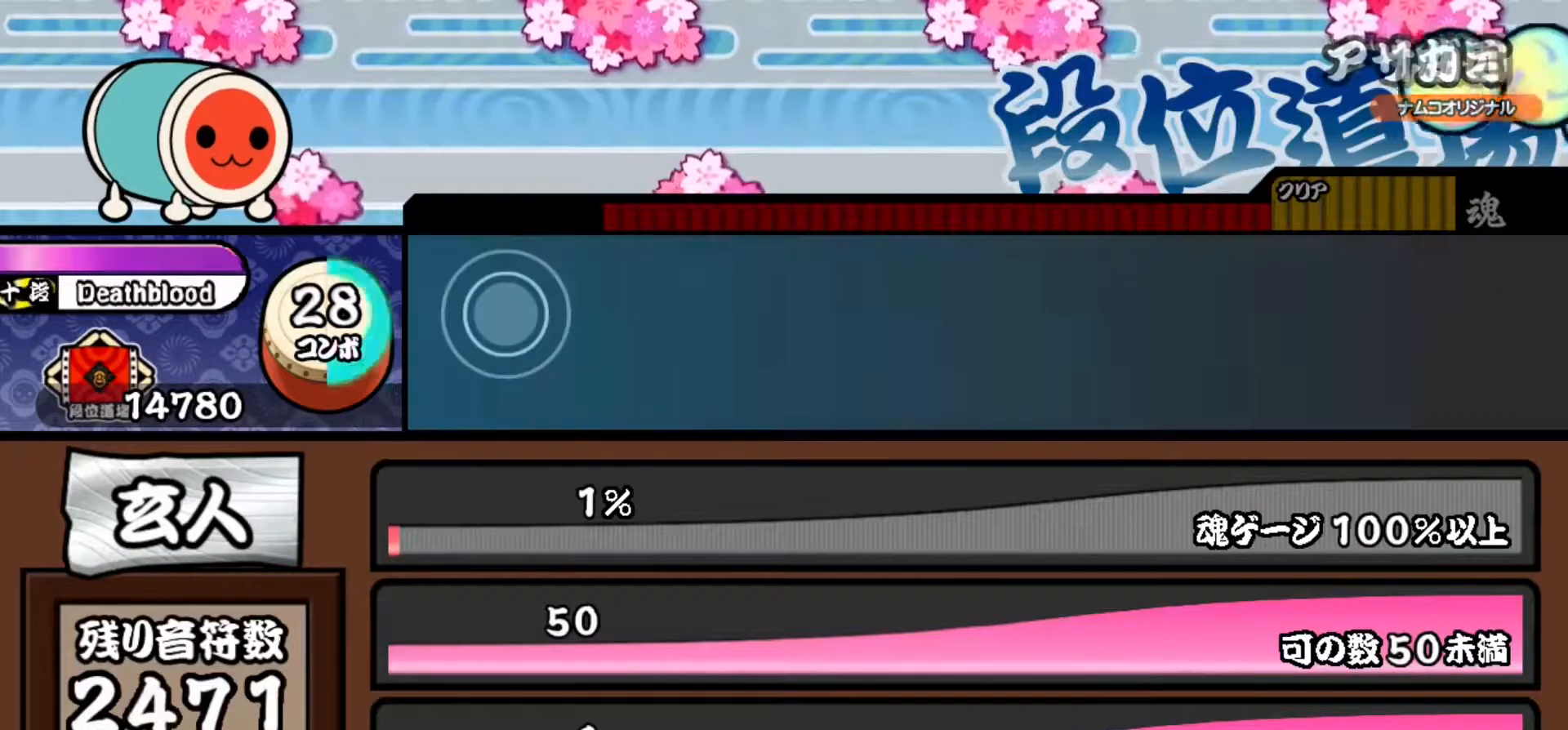
{"buttons": [], "events": [[84, "TRIANGLE", "up"], [251, "TRIANGLE", "down"], [351, "TRIANGLE", "up"]]}
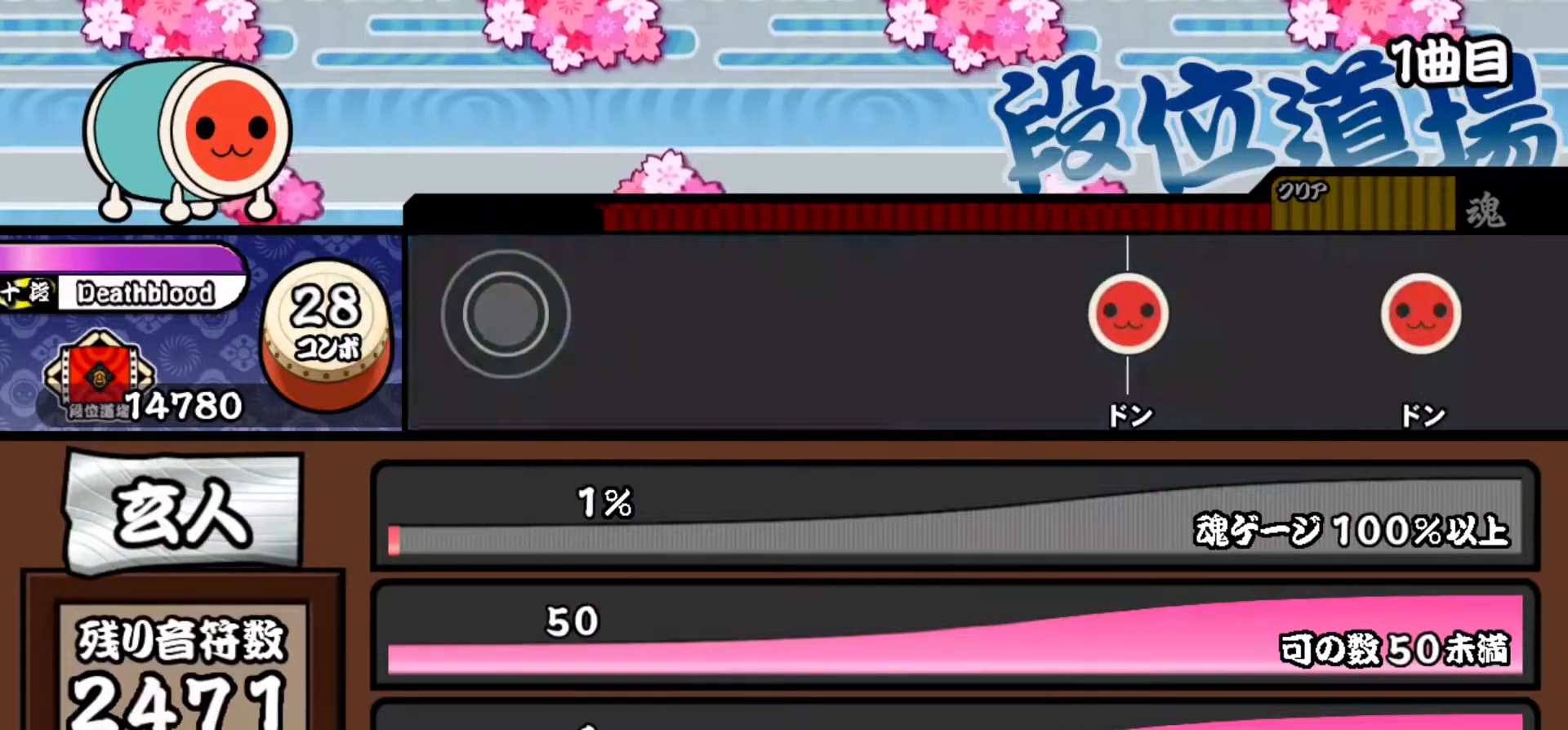
{"buttons": [], "events": [[50, "TRIANGLE", "down"], [150, "TRIANGLE", "up"]]}
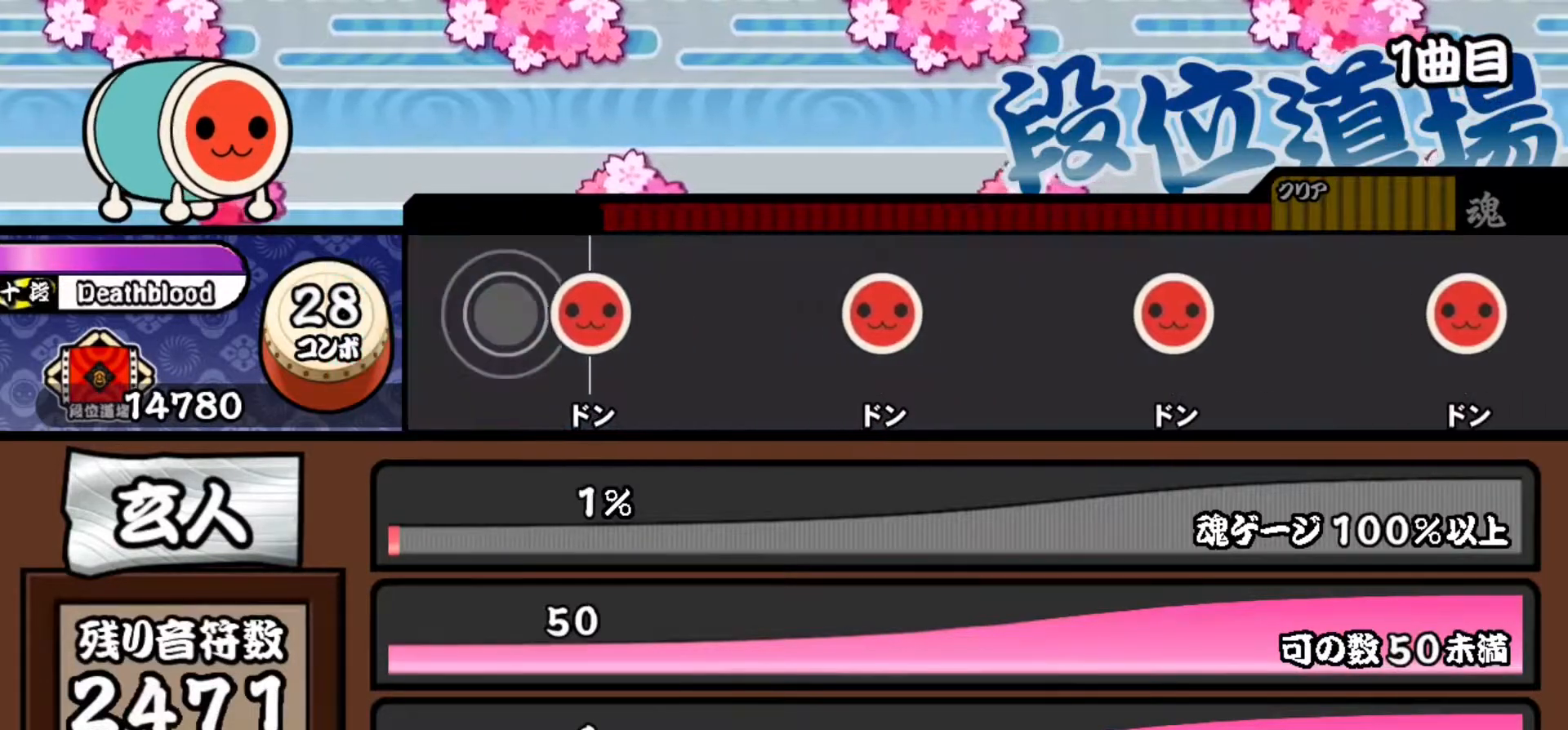
{"buttons": [], "events": [[84, "SQUARE", "down"], [184, "SQUARE", "up"], [351, "SQUARE", "down"], [467, "SQUARE", "up"]]}
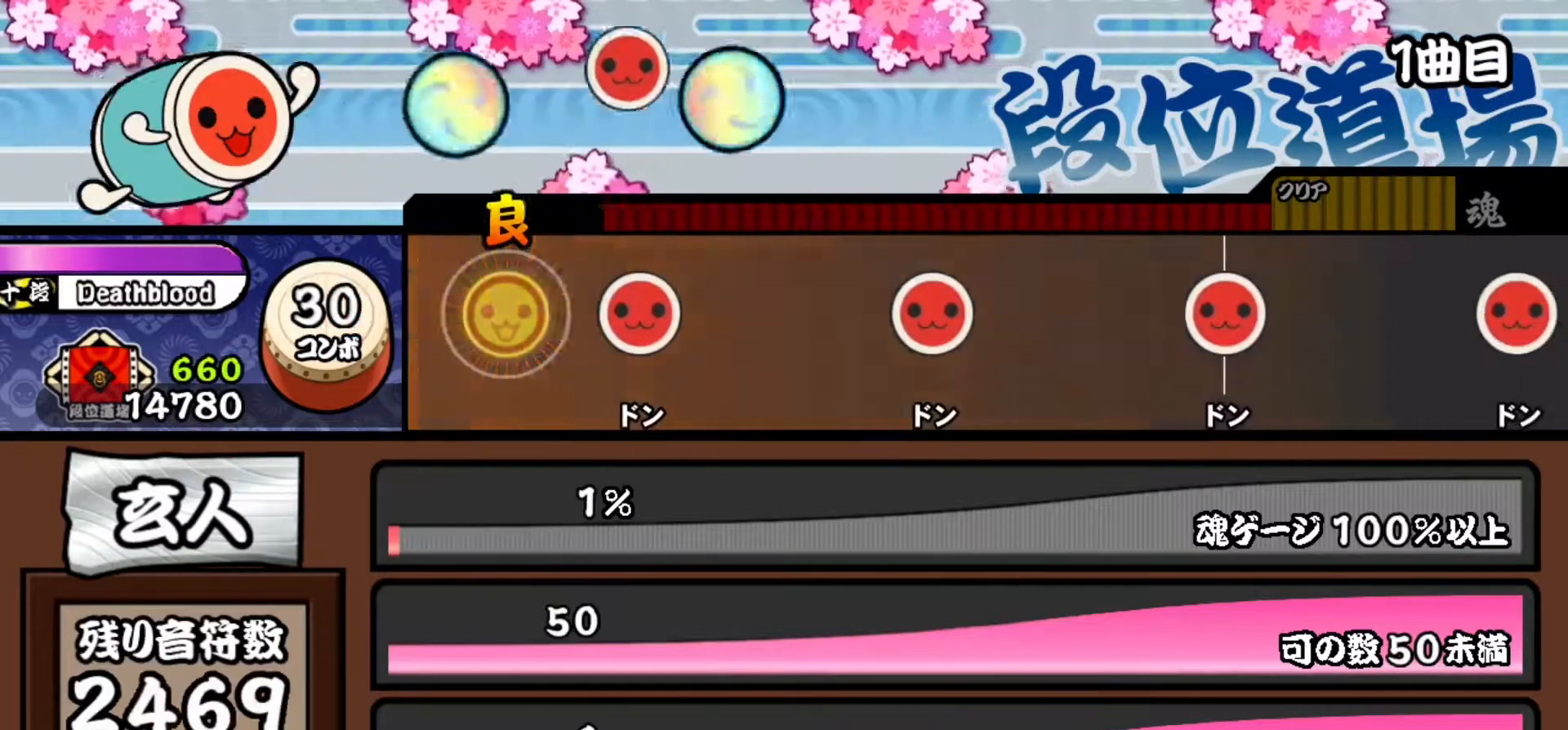
{"buttons": ["SQUARE"], "events": [[133, "SQUARE", "down"], [250, "SQUARE", "up"], [417, "SQUARE", "down"]]}
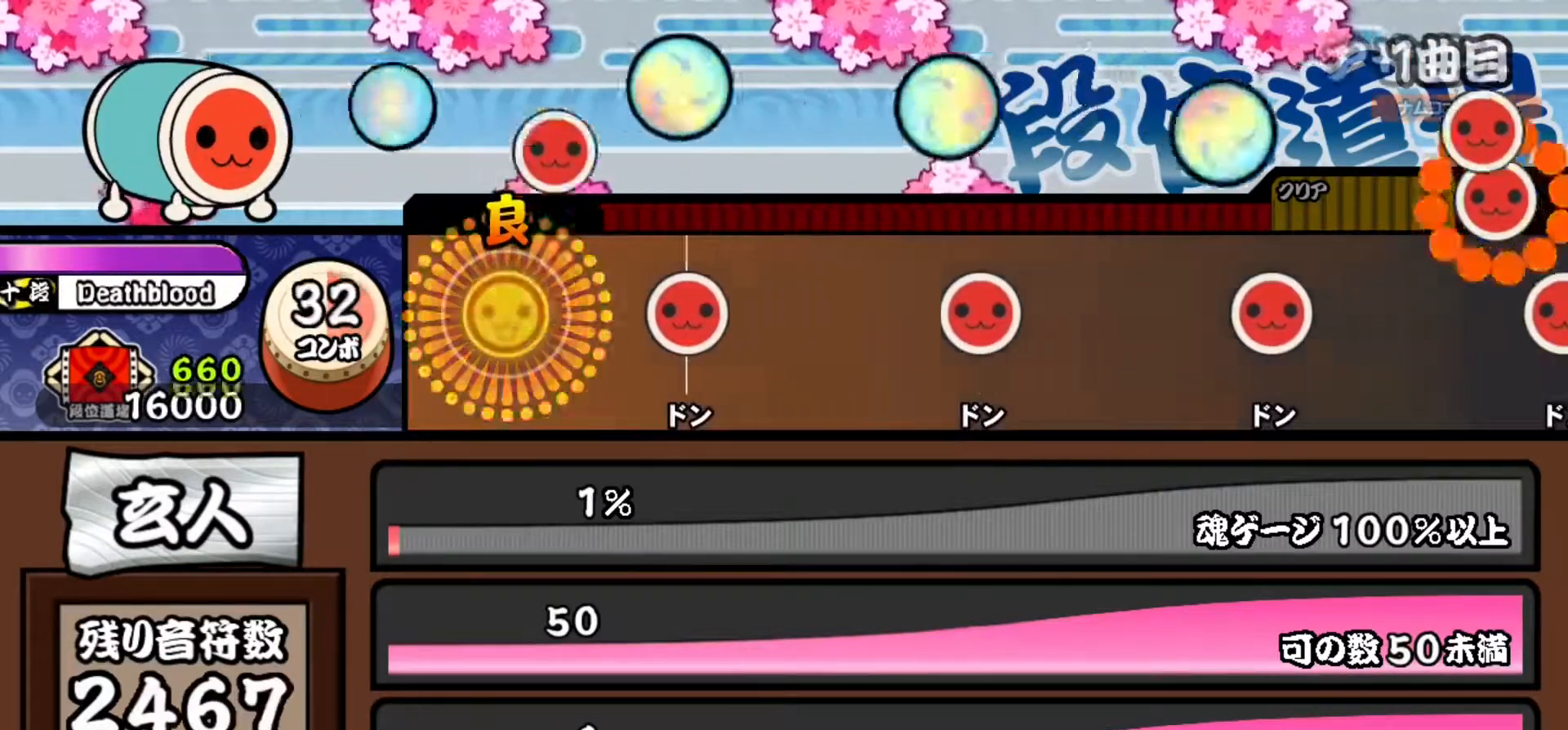
{"buttons": ["SQUARE"], "events": [[50, "SQUARE", "up"], [184, "SQUARE", "down"], [317, "SQUARE", "up"], [467, "SQUARE", "down"]]}
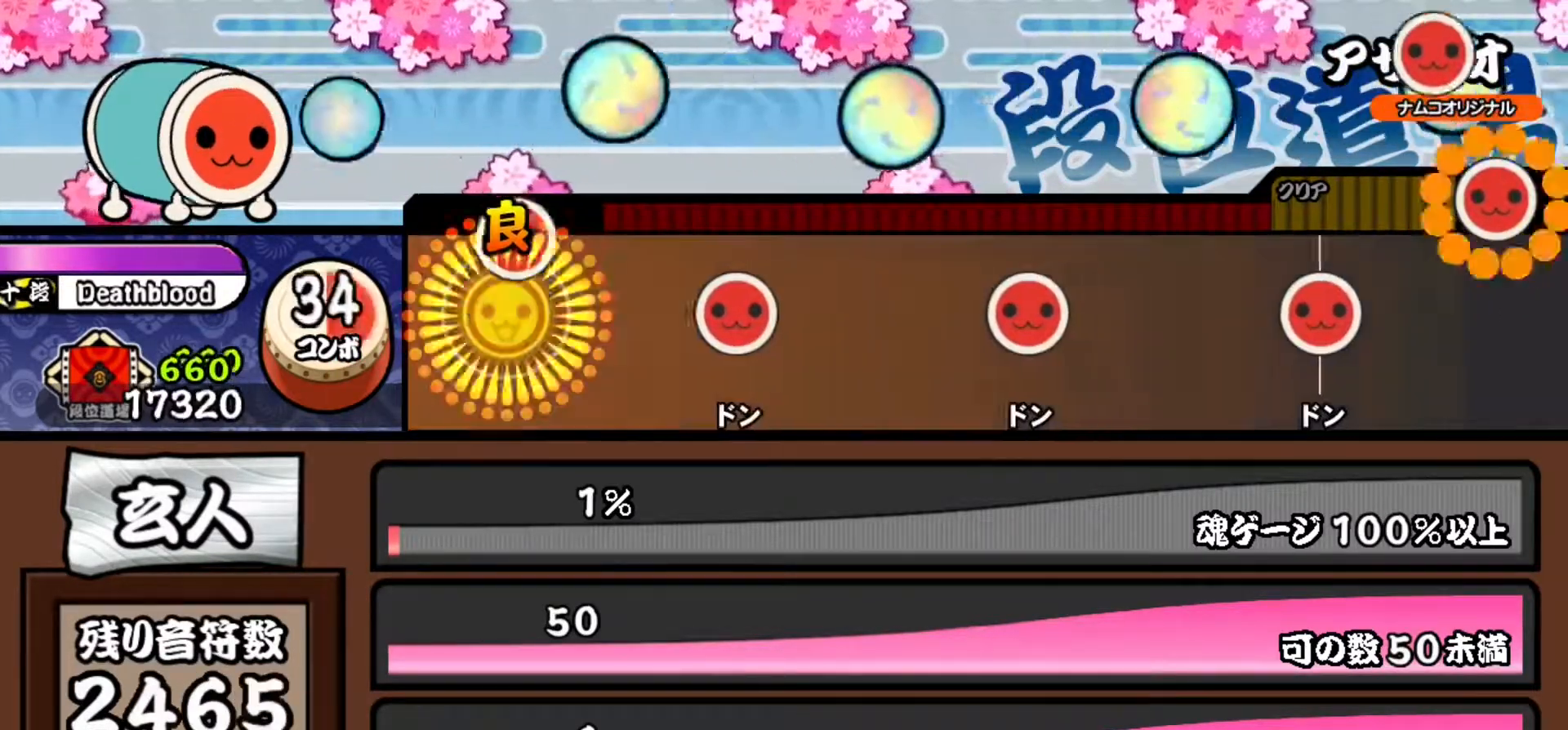
{"buttons": ["SQUARE"], "events": [[100, "SQUARE", "up"], [233, "SQUARE", "down"], [384, "SQUARE", "up"], [500, "SQUARE", "down"]]}
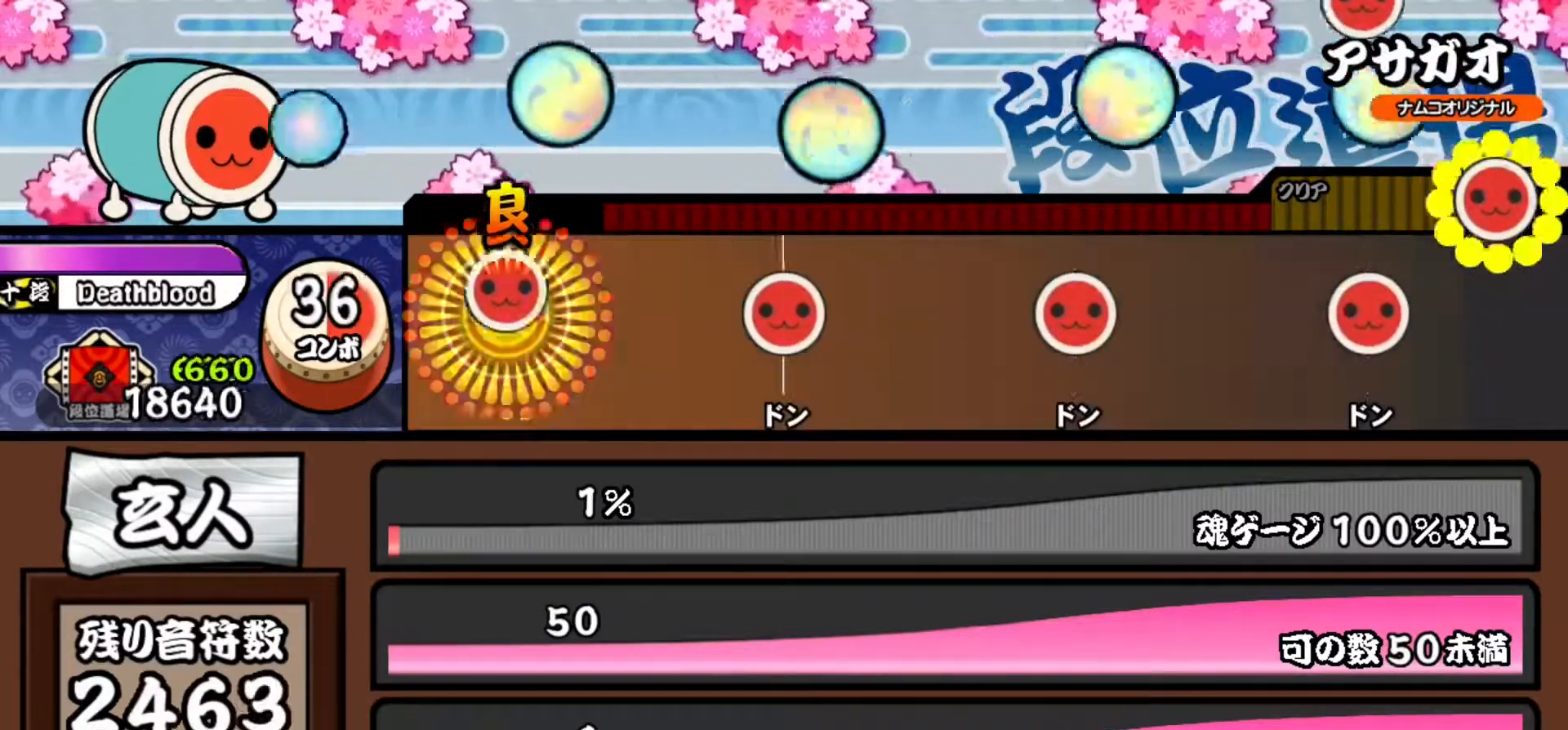
{"buttons": [], "events": [[150, "SQUARE", "up"], [284, "SQUARE", "down"], [434, "SQUARE", "up"]]}
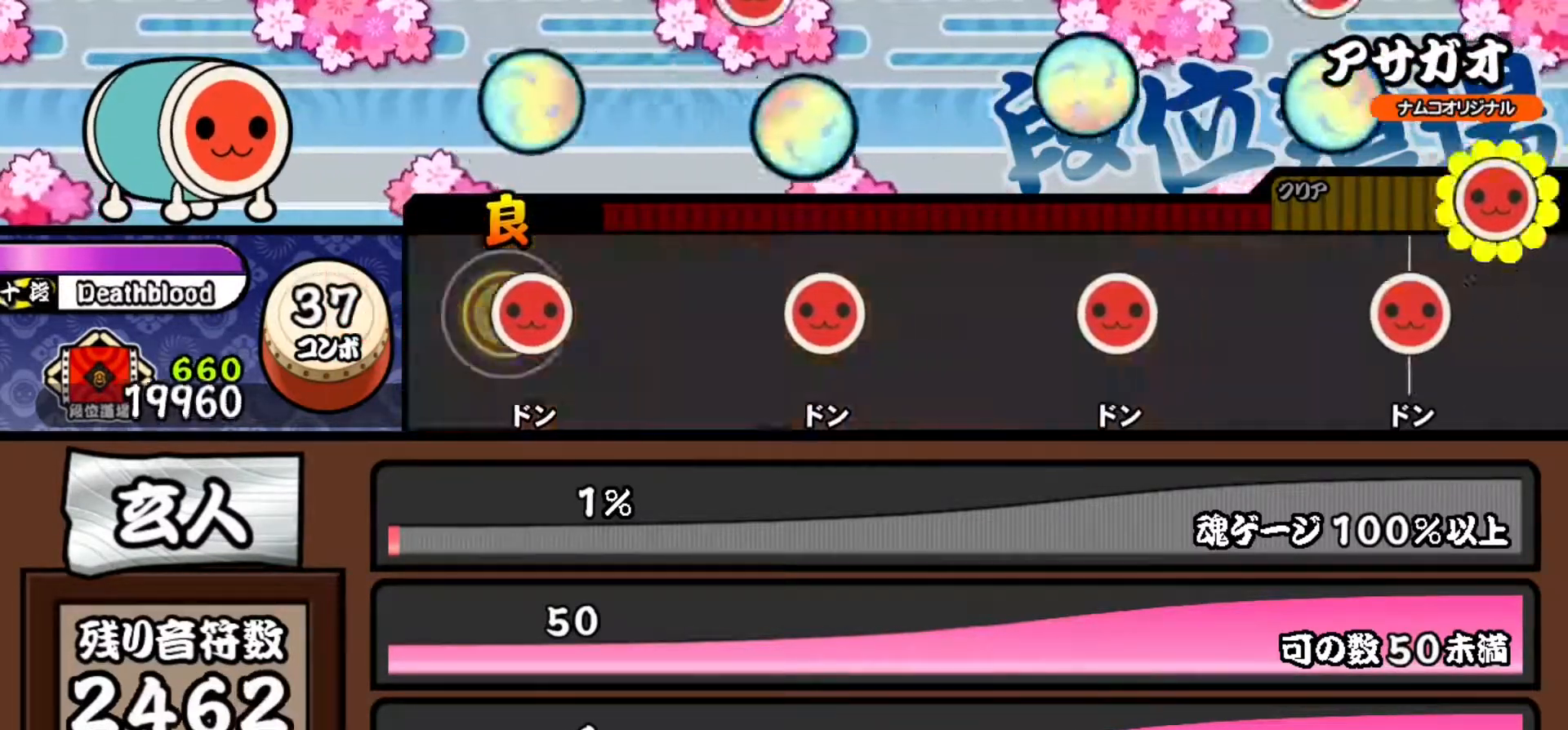
{"buttons": [], "events": [[50, "SQUARE", "down"], [183, "SQUARE", "up"], [333, "SQUARE", "down"], [484, "SQUARE", "up"]]}
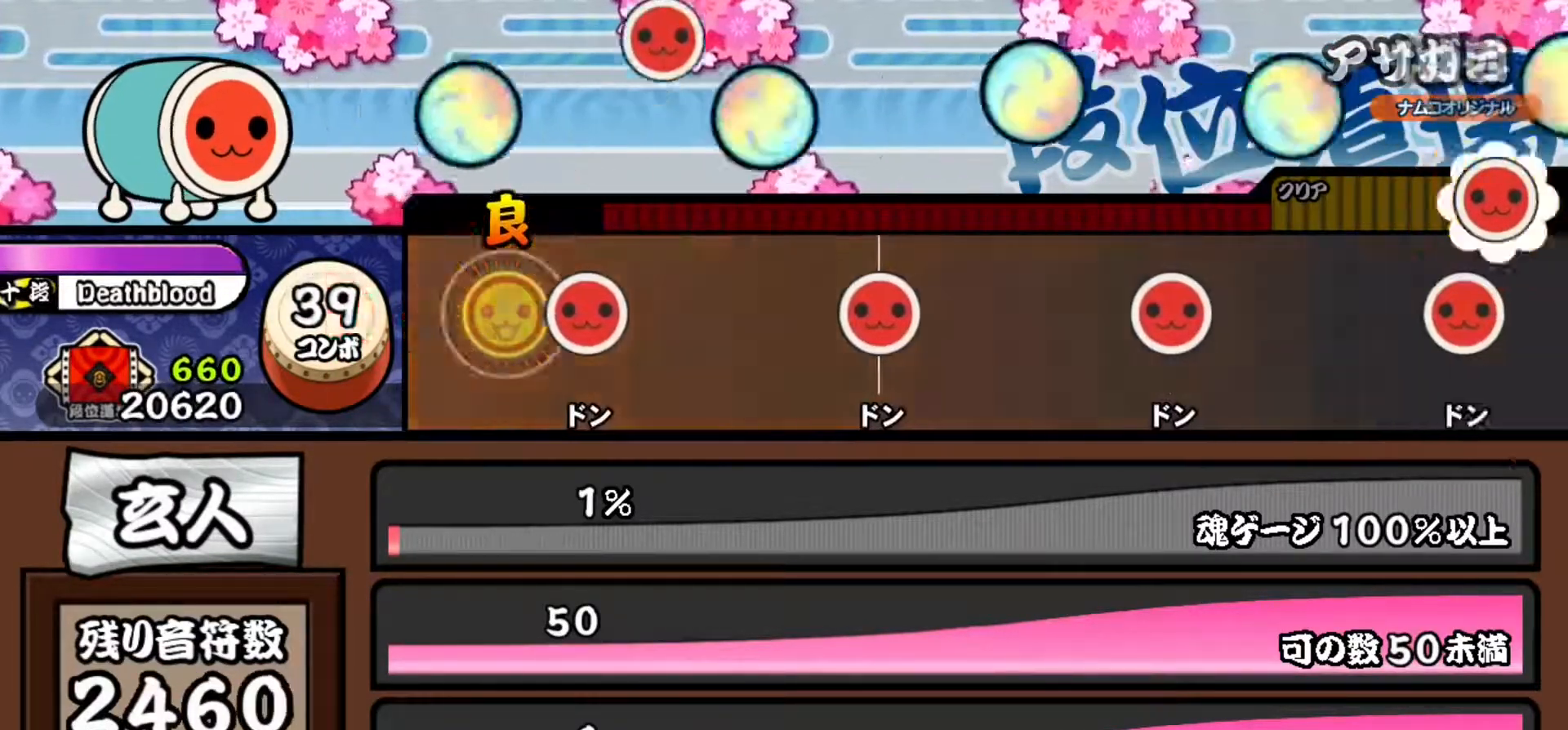
{"buttons": ["SQUARE"], "events": [[84, "SQUARE", "down"], [251, "SQUARE", "up"], [351, "SQUARE", "down"]]}
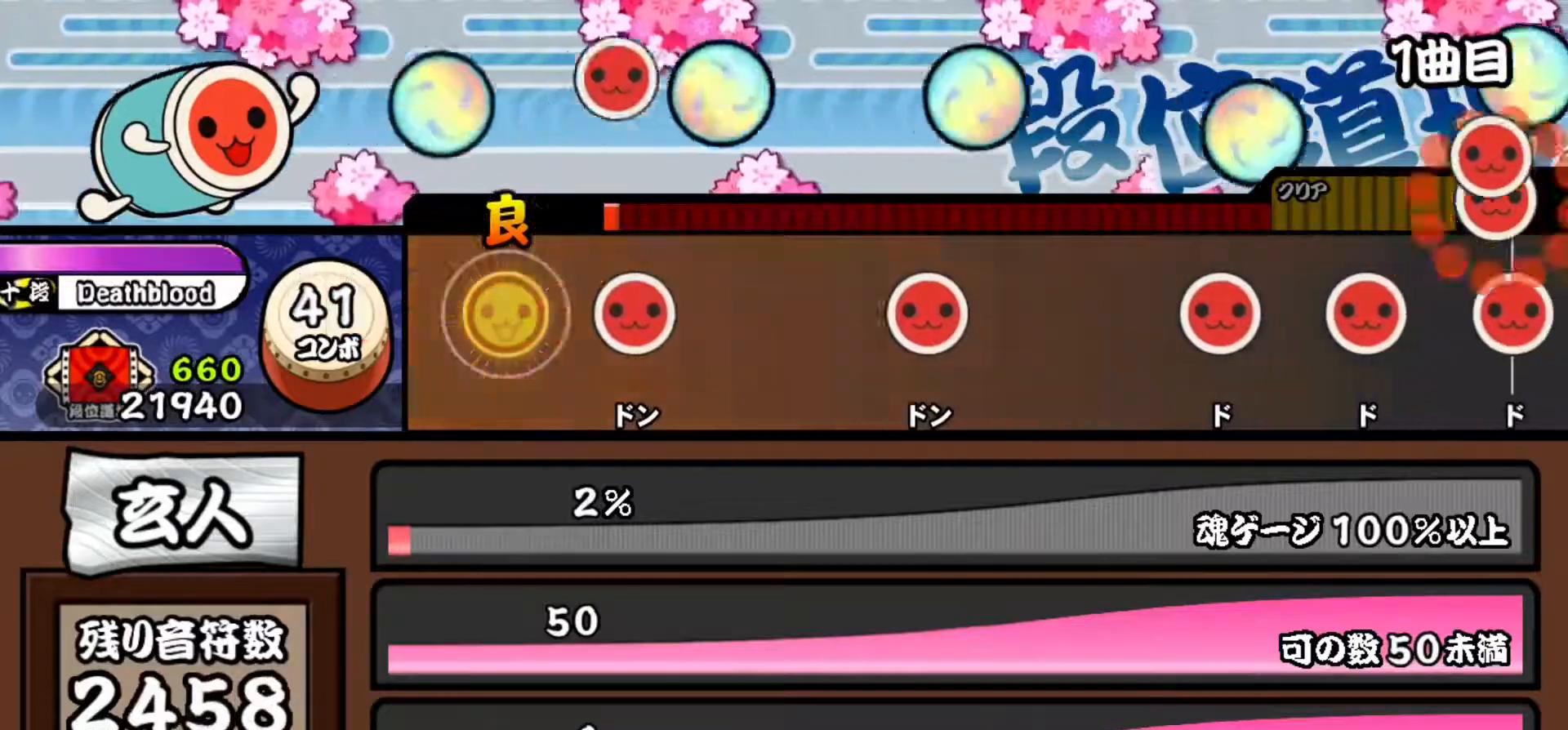
{"buttons": ["SQUARE"], "events": [[17, "SQUARE", "up"], [117, "SQUARE", "down"], [283, "SQUARE", "up"], [400, "SQUARE", "down"]]}
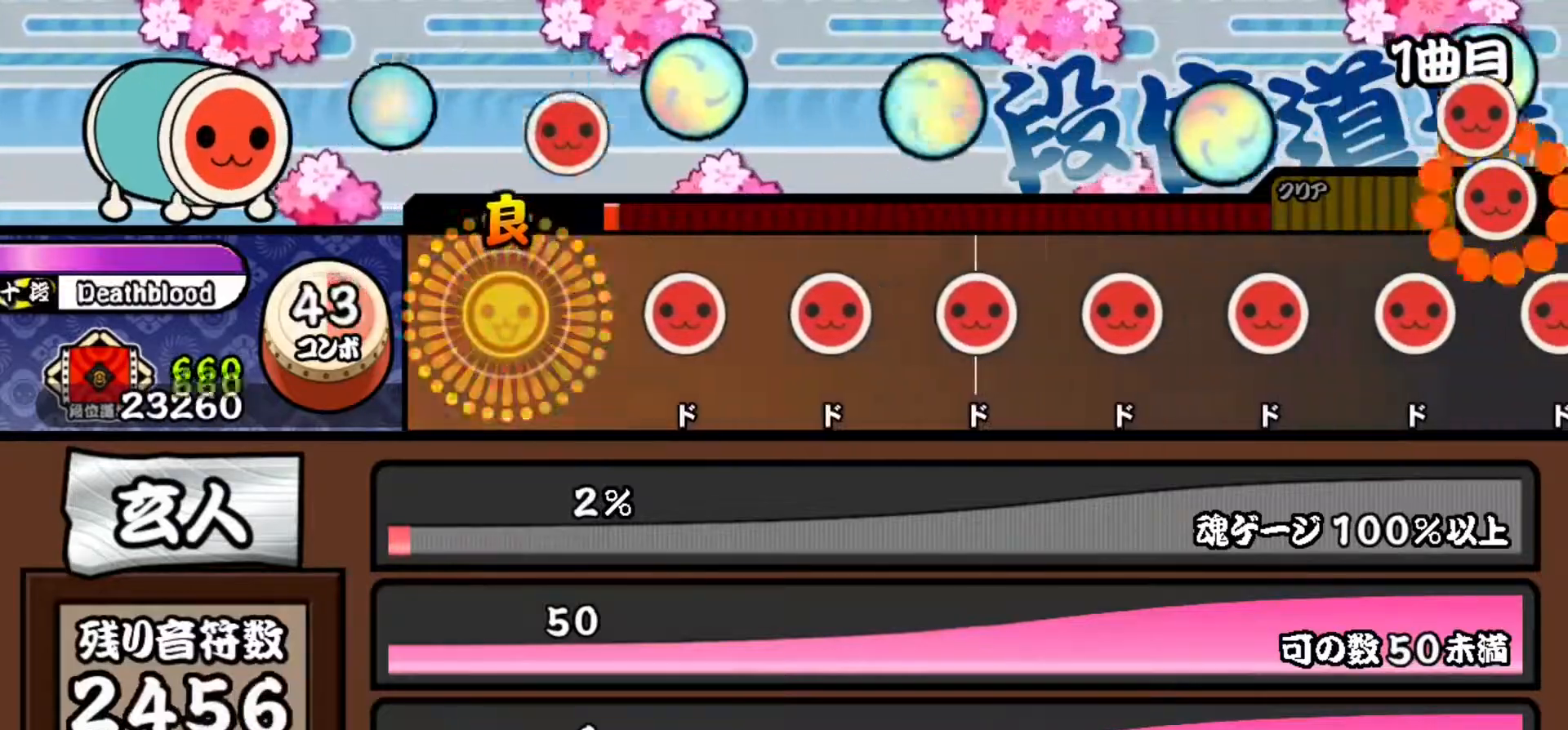
{"buttons": ["SQUARE"], "events": [[34, "SQUARE", "up"], [184, "SQUARE", "down"], [317, "DPAD_RIGHT", "down"], [317, "SQUARE", "up"], [451, "DPAD_RIGHT", "up"], [467, "SQUARE", "down"]]}
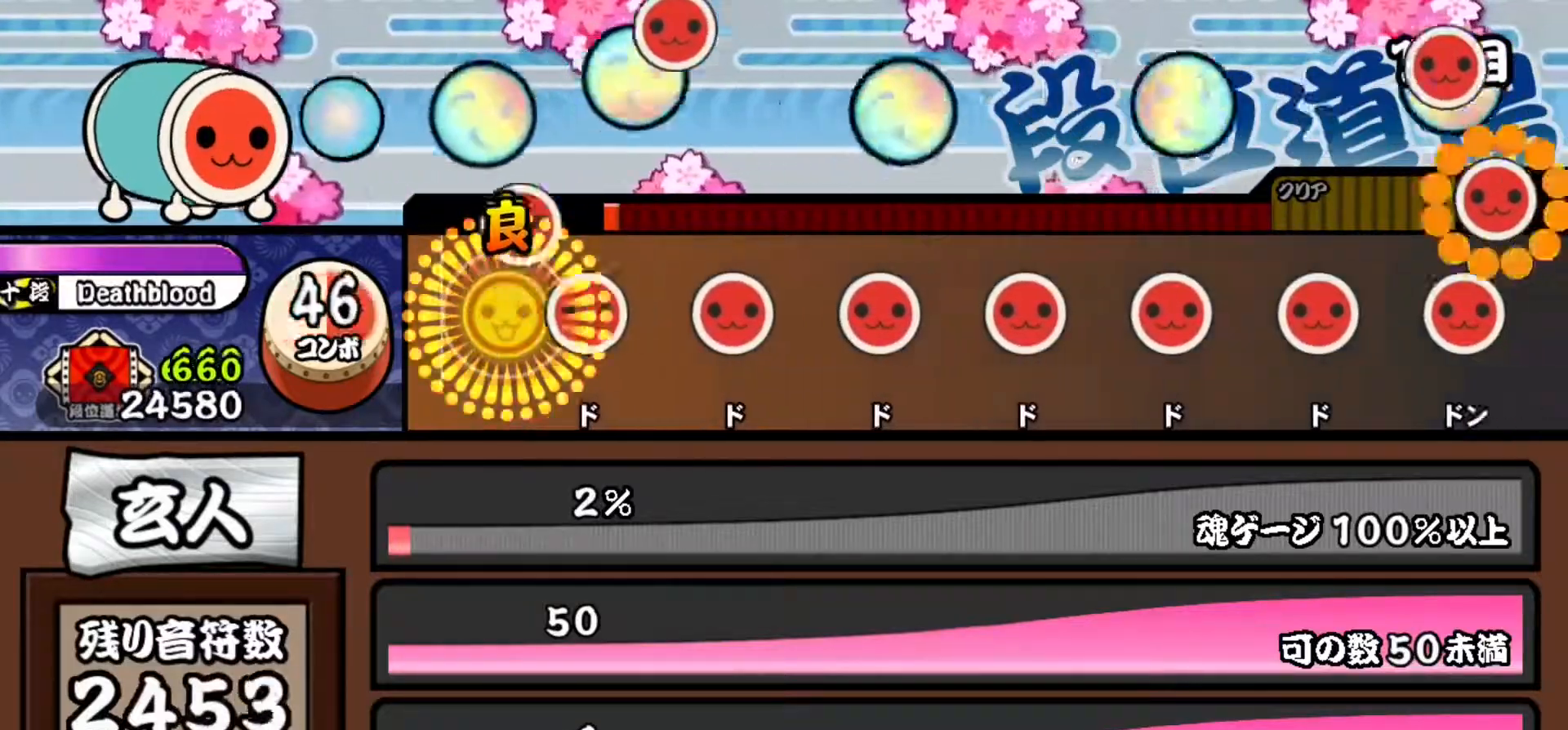
{"buttons": ["SQUARE"], "events": [[83, "DPAD_RIGHT", "down"], [83, "SQUARE", "up"], [233, "DPAD_RIGHT", "up"], [233, "SQUARE", "down"], [367, "DPAD_RIGHT", "down"], [367, "SQUARE", "up"], [500, "DPAD_RIGHT", "up"], [500, "SQUARE", "down"]]}
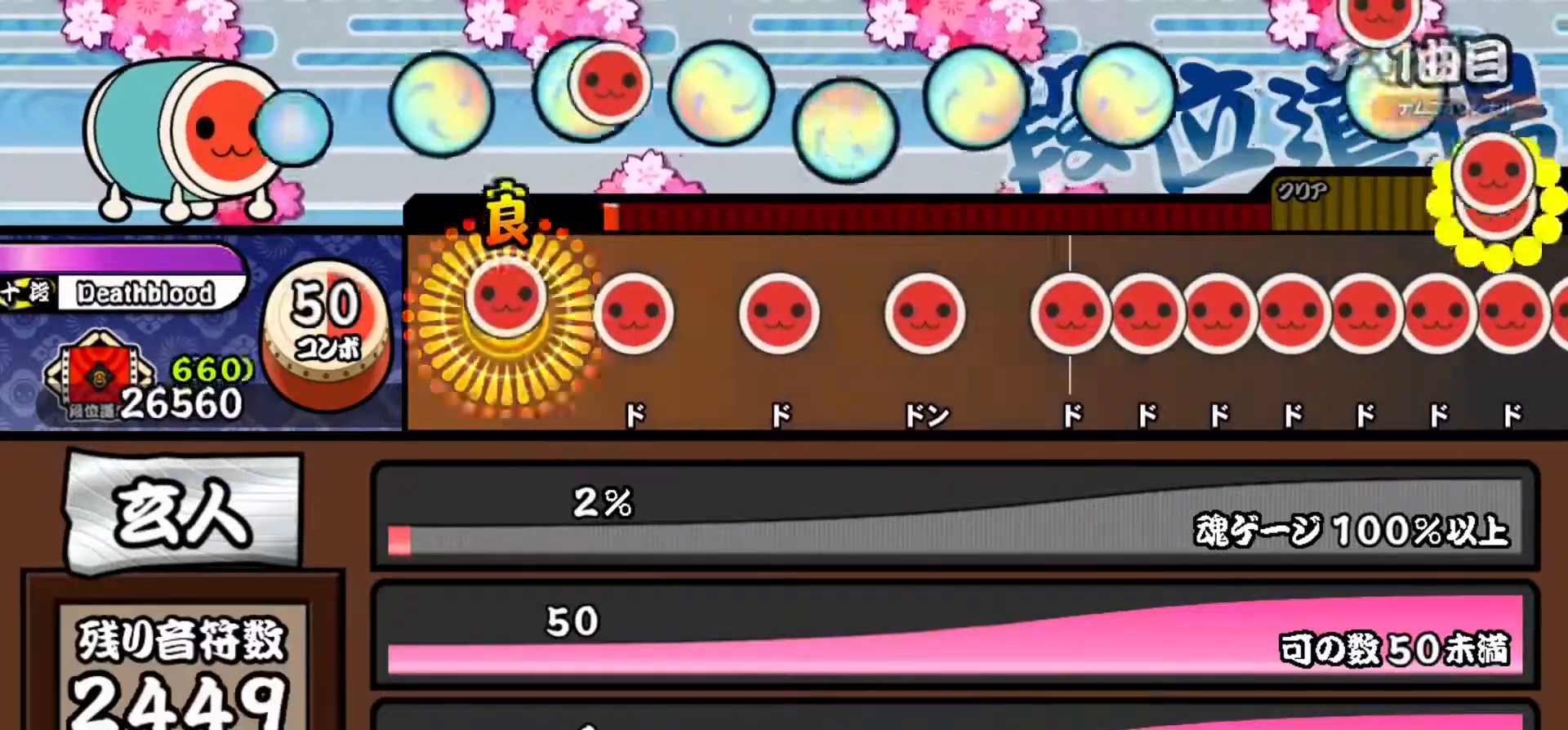
{"buttons": ["DPAD_RIGHT"], "events": [[134, "DPAD_RIGHT", "down"], [150, "SQUARE", "up"], [251, "DPAD_RIGHT", "up"], [284, "SQUARE", "down"], [401, "SQUARE", "up"], [417, "DPAD_RIGHT", "down"]]}
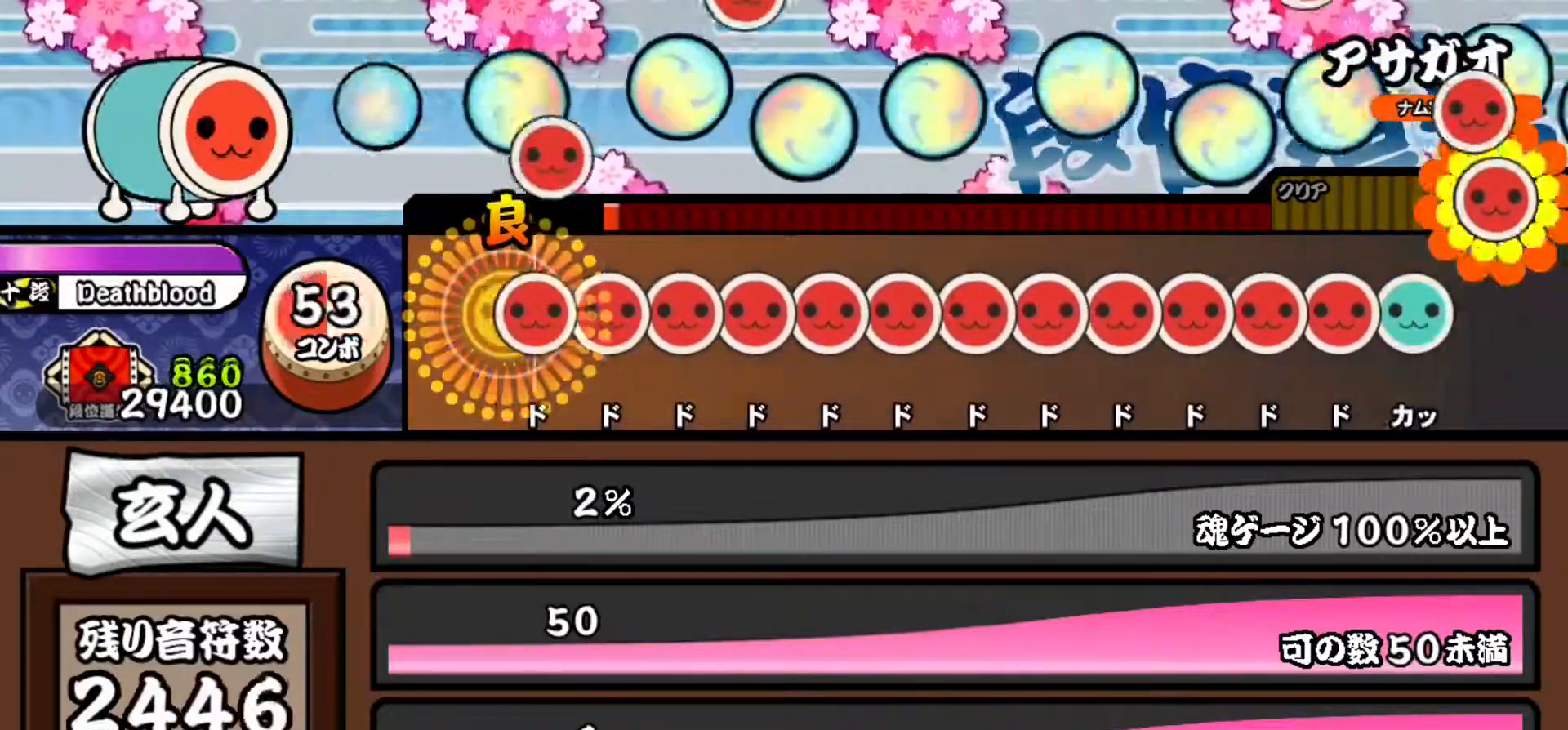
{"buttons": ["SQUARE"], "events": [[17, "DPAD_RIGHT", "up"], [33, "SQUARE", "down"], [117, "DPAD_RIGHT", "down"], [117, "SQUARE", "up"], [183, "DPAD_RIGHT", "up"], [183, "SQUARE", "down"], [267, "DPAD_RIGHT", "down"], [267, "SQUARE", "up"], [317, "DPAD_RIGHT", "up"], [317, "SQUARE", "down"], [400, "DPAD_RIGHT", "down"], [400, "SQUARE", "up"], [467, "DPAD_RIGHT", "up"], [467, "SQUARE", "down"]]}
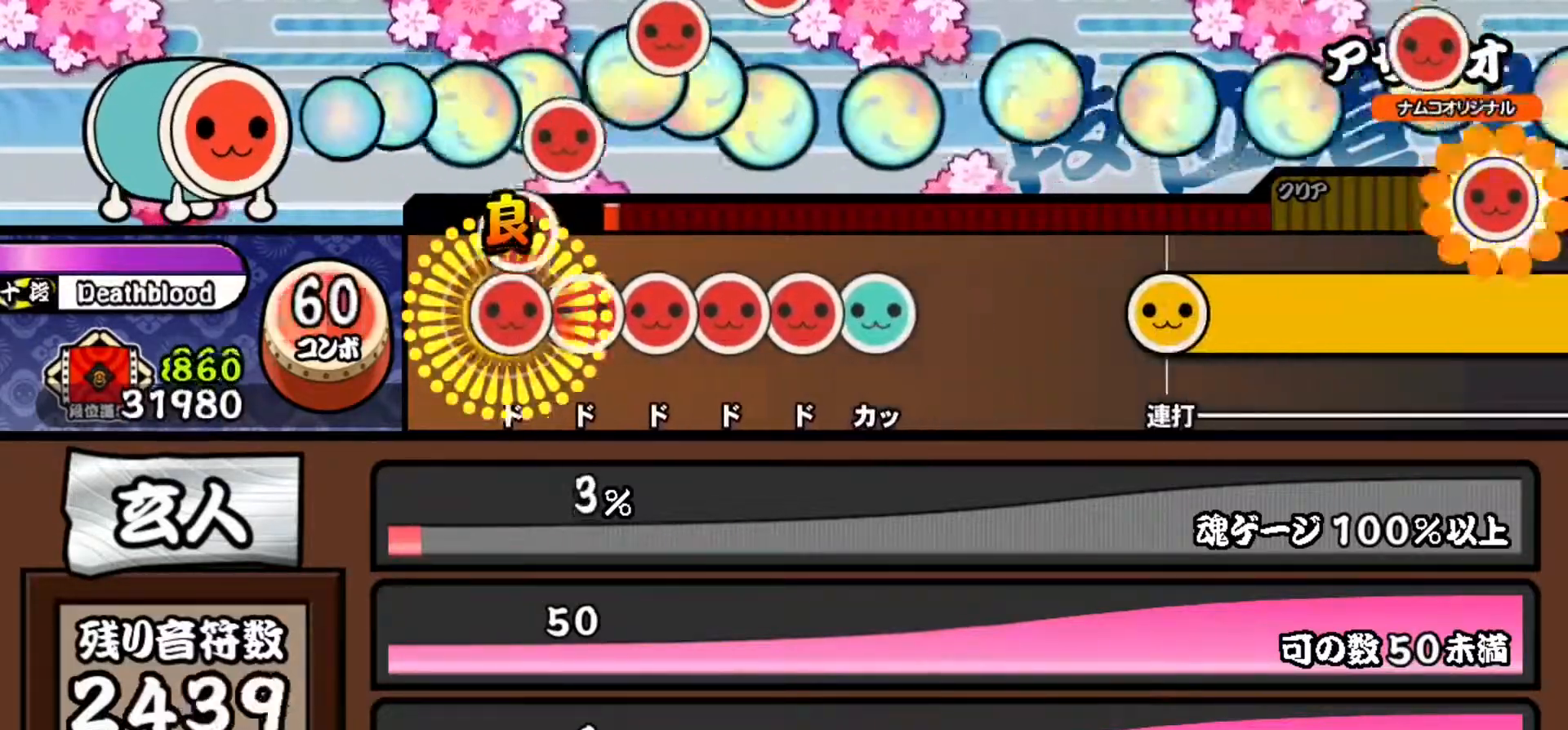
{"buttons": [], "events": [[34, "DPAD_RIGHT", "down"], [50, "SQUARE", "up"], [100, "DPAD_RIGHT", "up"], [100, "SQUARE", "down"], [184, "DPAD_RIGHT", "down"], [184, "SQUARE", "up"], [234, "DPAD_RIGHT", "up"], [234, "SQUARE", "down"], [317, "DPAD_RIGHT", "down"], [317, "SQUARE", "up"], [367, "TRIANGLE", "down"], [401, "DPAD_RIGHT", "up"], [467, "TRIANGLE", "up"]]}